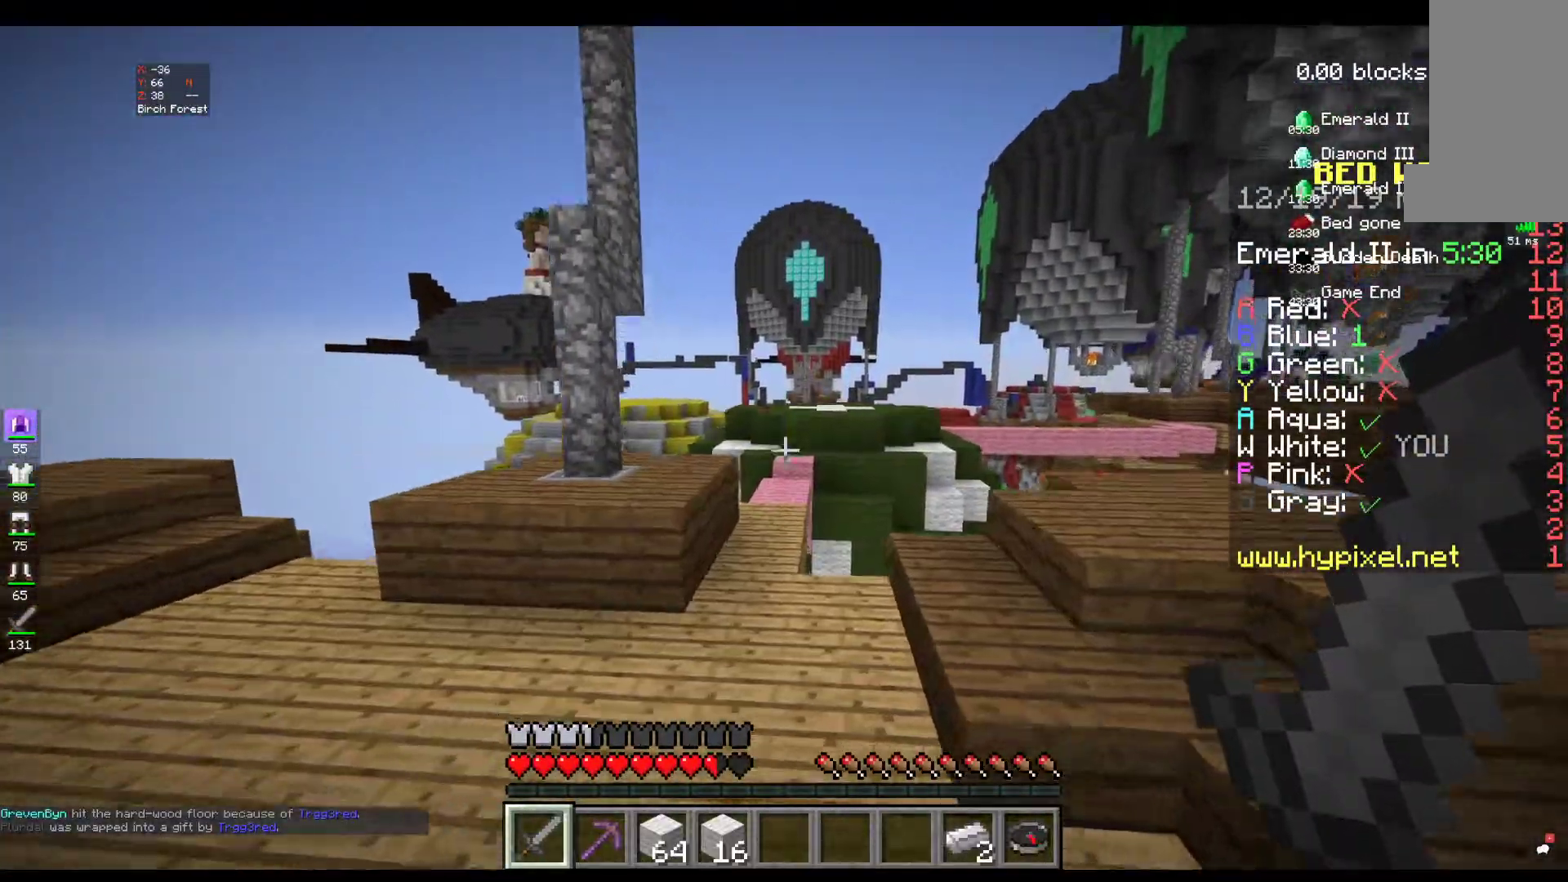
Gameplay with keyboard and mouse; each line is a JSON object with the keys and mouse buttons held at the frame after it. "events" lists presses ("down") and releases ("up") of "a", "d", "s", "space", "w", "mouse_left" and "mouse_right" between this image and that frame as [ms after this image, input, new state], when the widget could be followed in between. "mouse_left", "mouse_right" = the "left", "right" buttons of the "mouse" list. No other keys are recorded. Fast repeated clicks can show as one long hold. Mouse movement is not recorded.
{"keys": ["w"], "mouse": [], "events": [[117, "space", "down"], [384, "space", "up"]]}
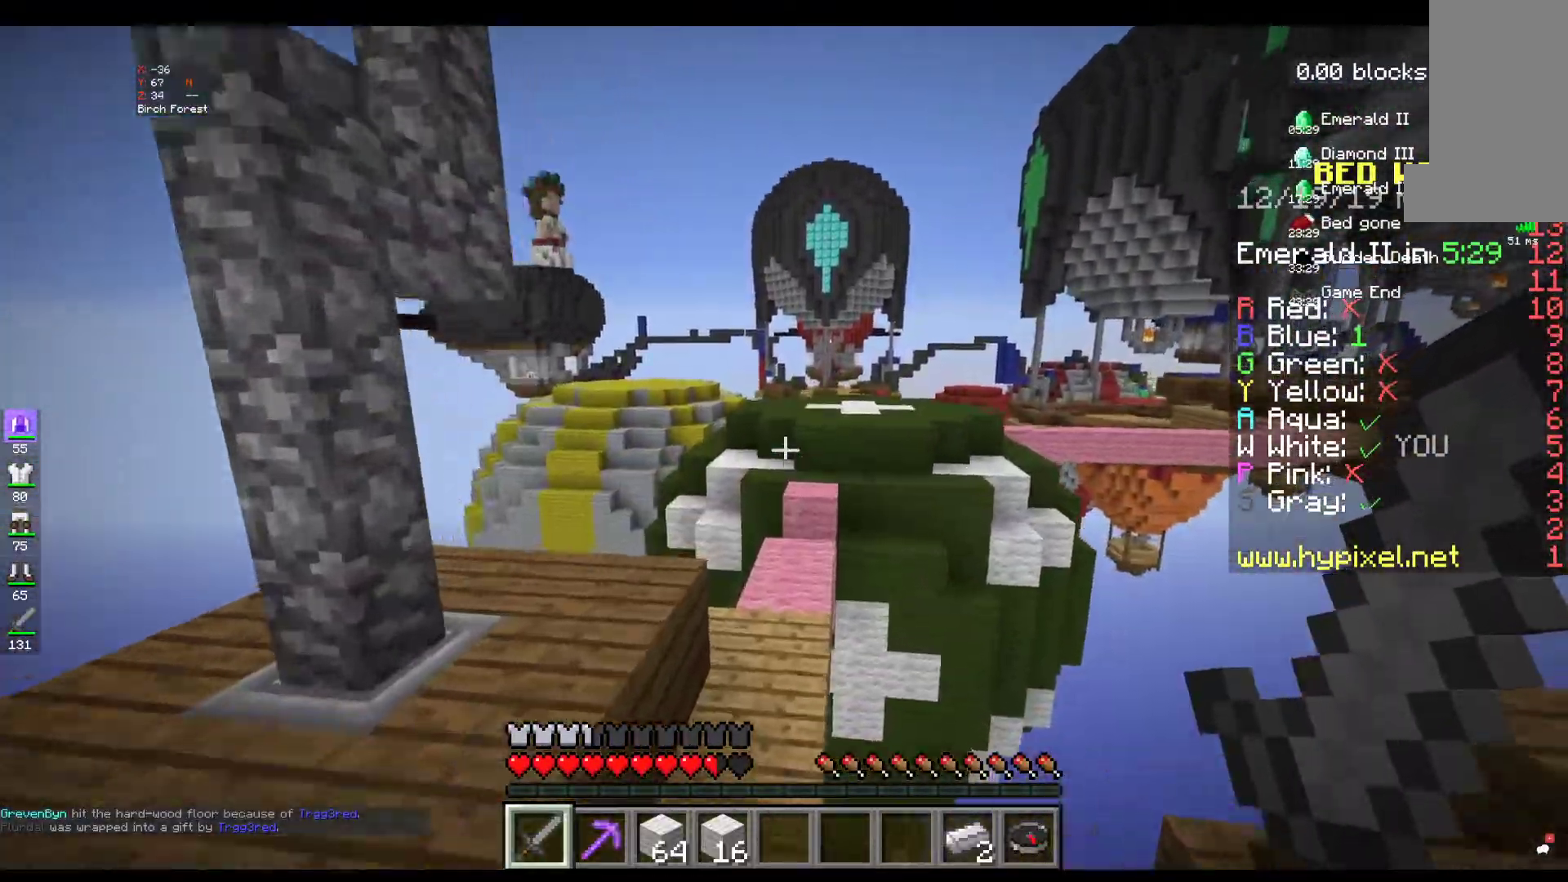
{"keys": ["w"], "mouse": [], "events": []}
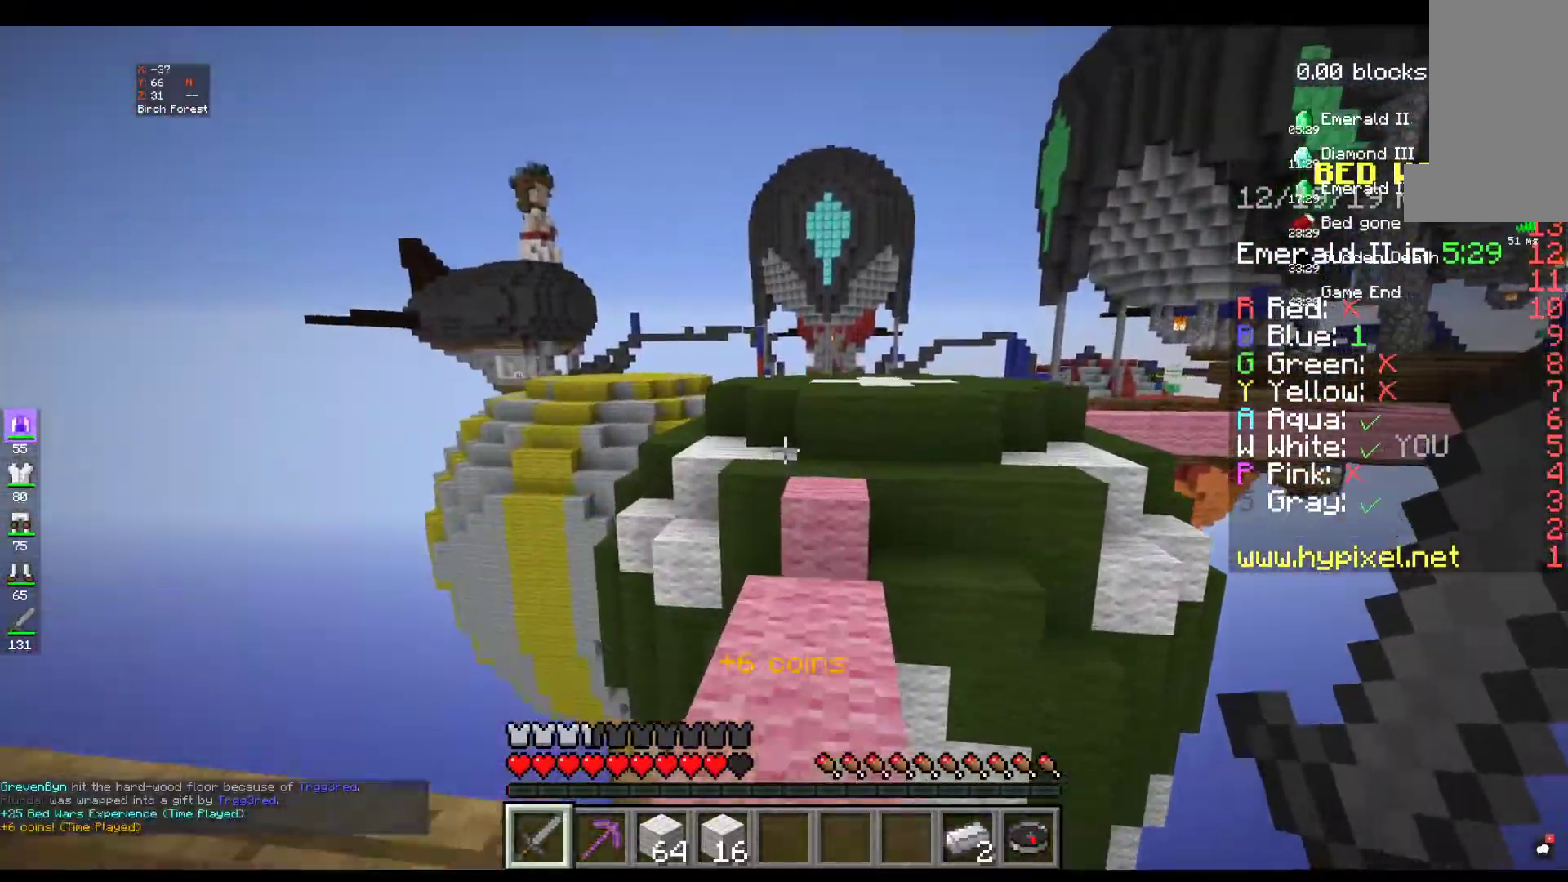
{"keys": ["space", "w"], "mouse": [], "events": [[367, "space", "down"]]}
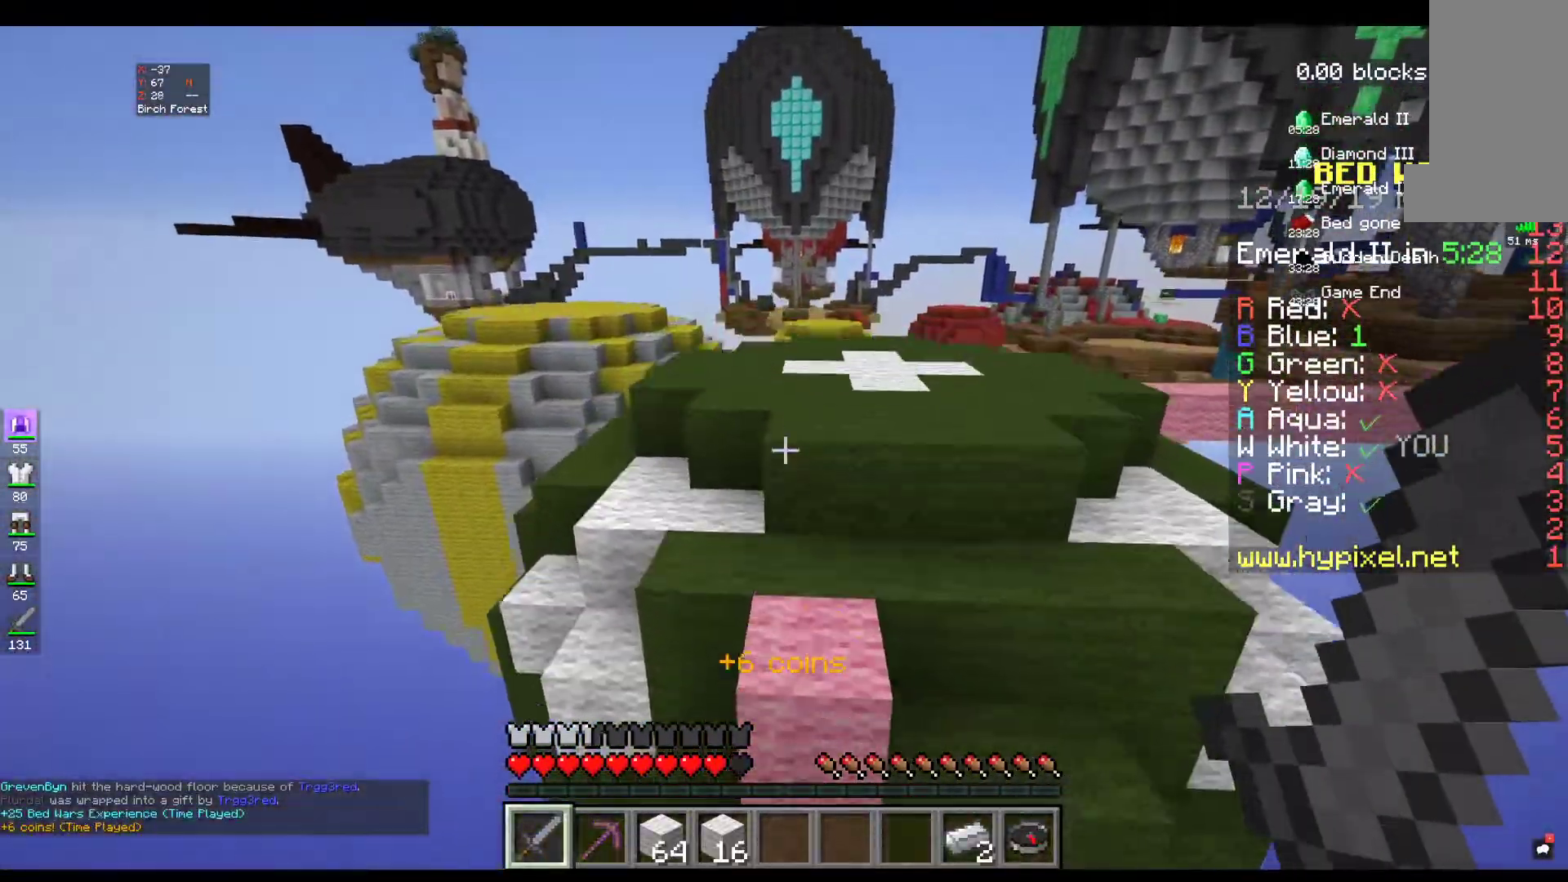
{"keys": ["space", "w"], "mouse": [], "events": []}
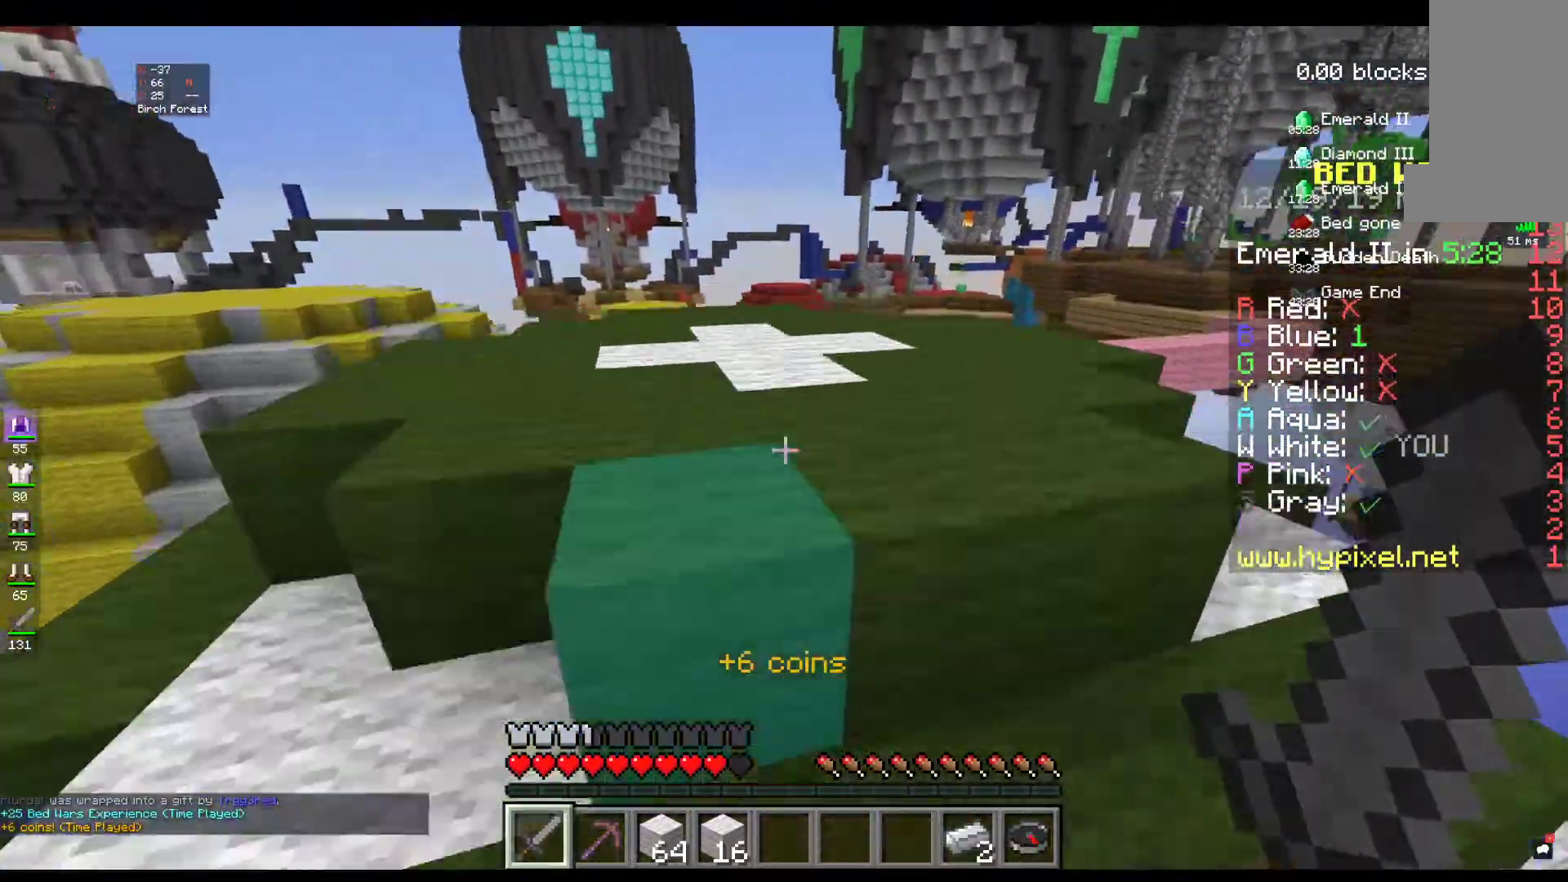
{"keys": ["w"], "mouse": [], "events": [[484, "space", "up"]]}
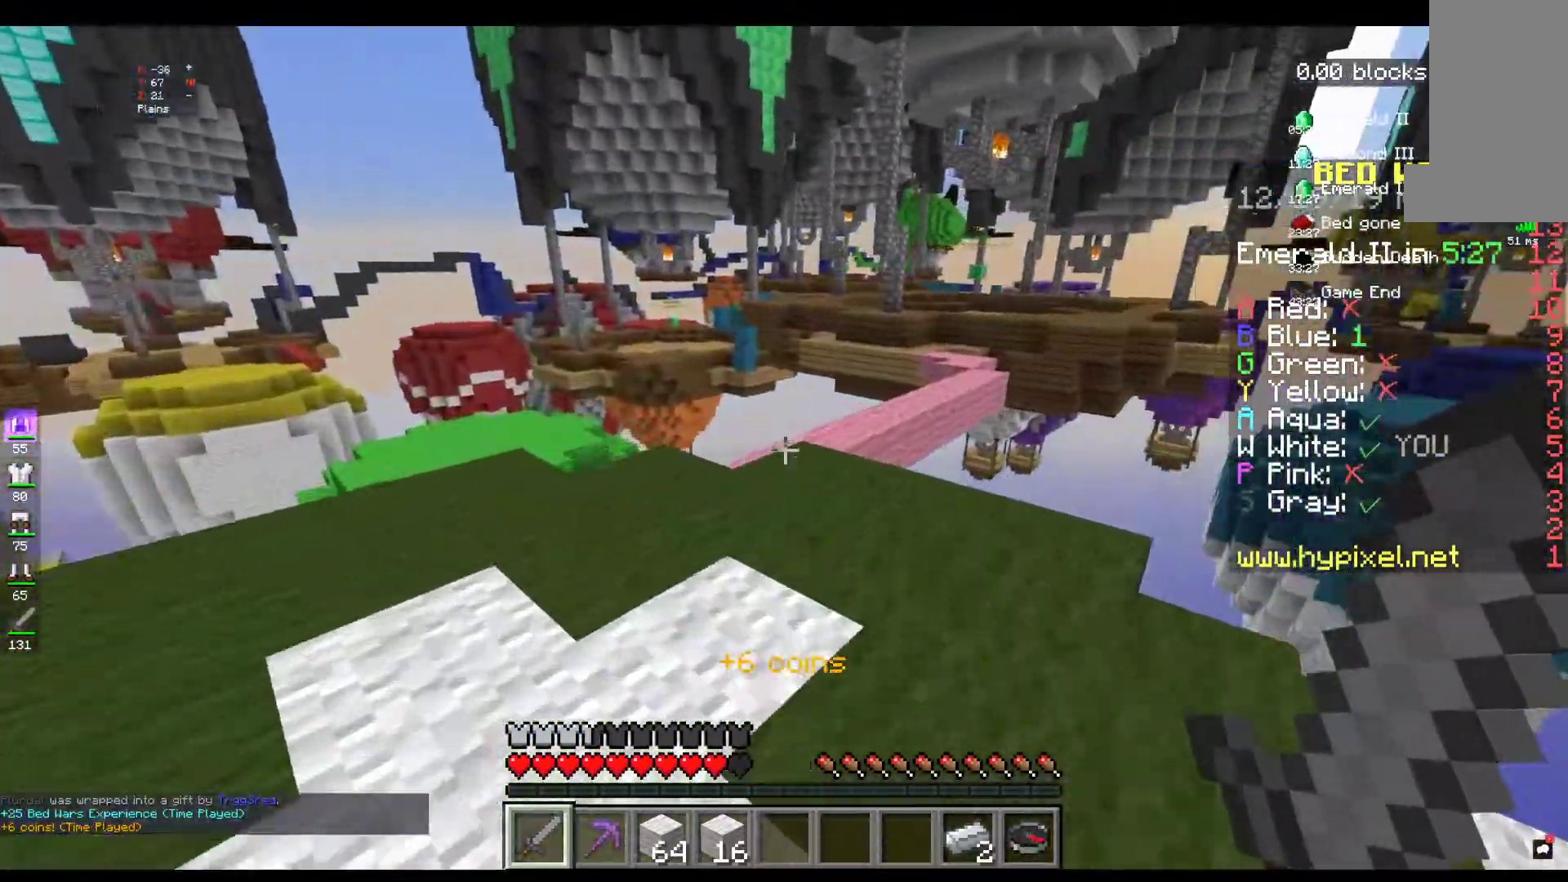
{"keys": ["w"], "mouse": [], "events": []}
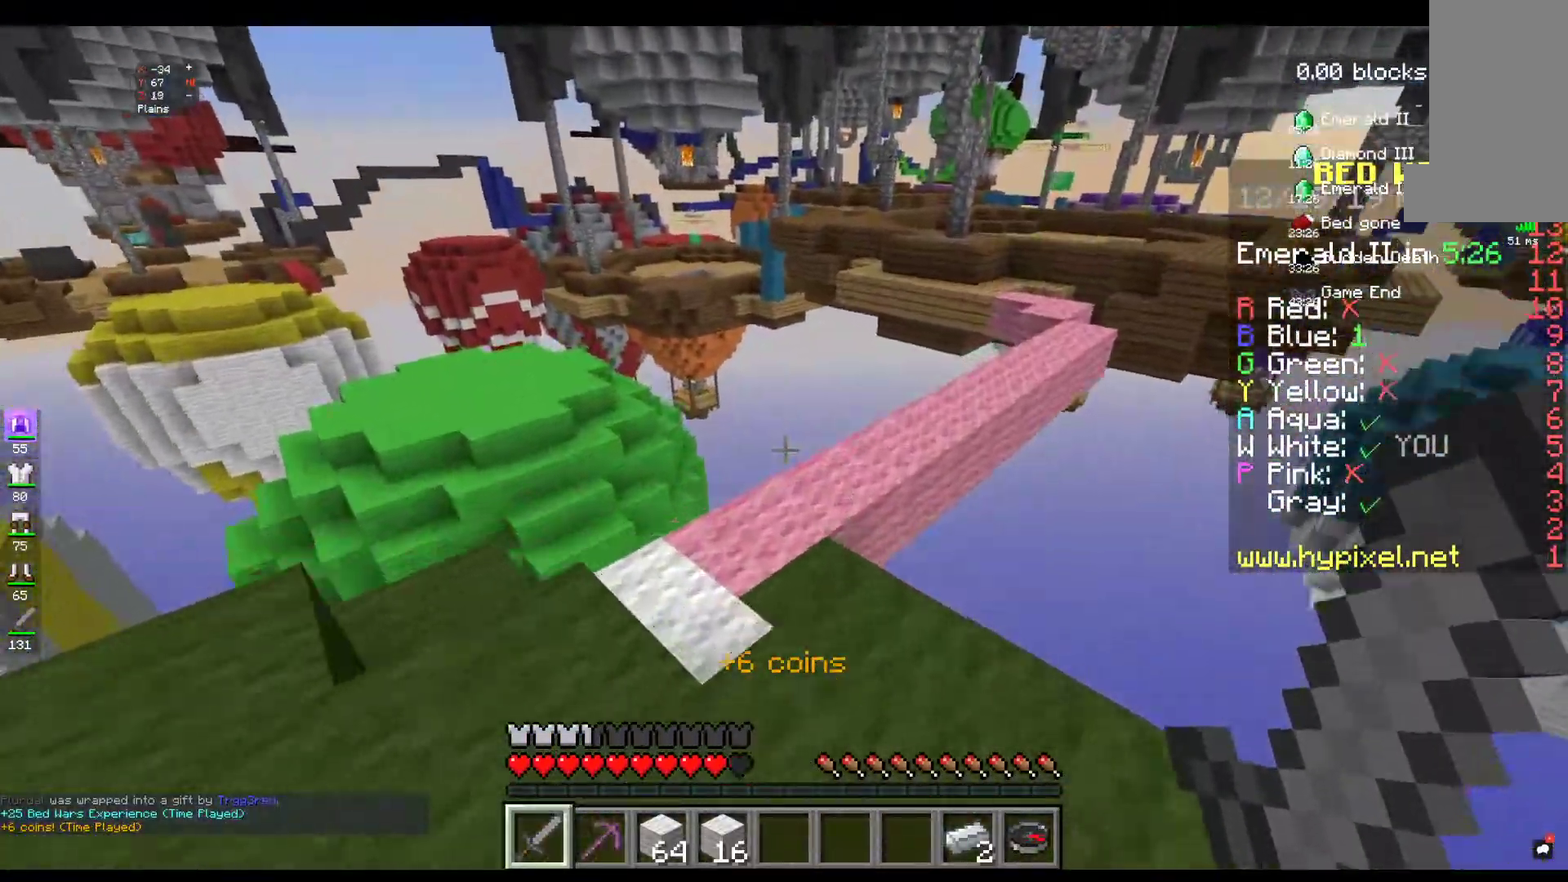
{"keys": ["w"], "mouse": [], "events": []}
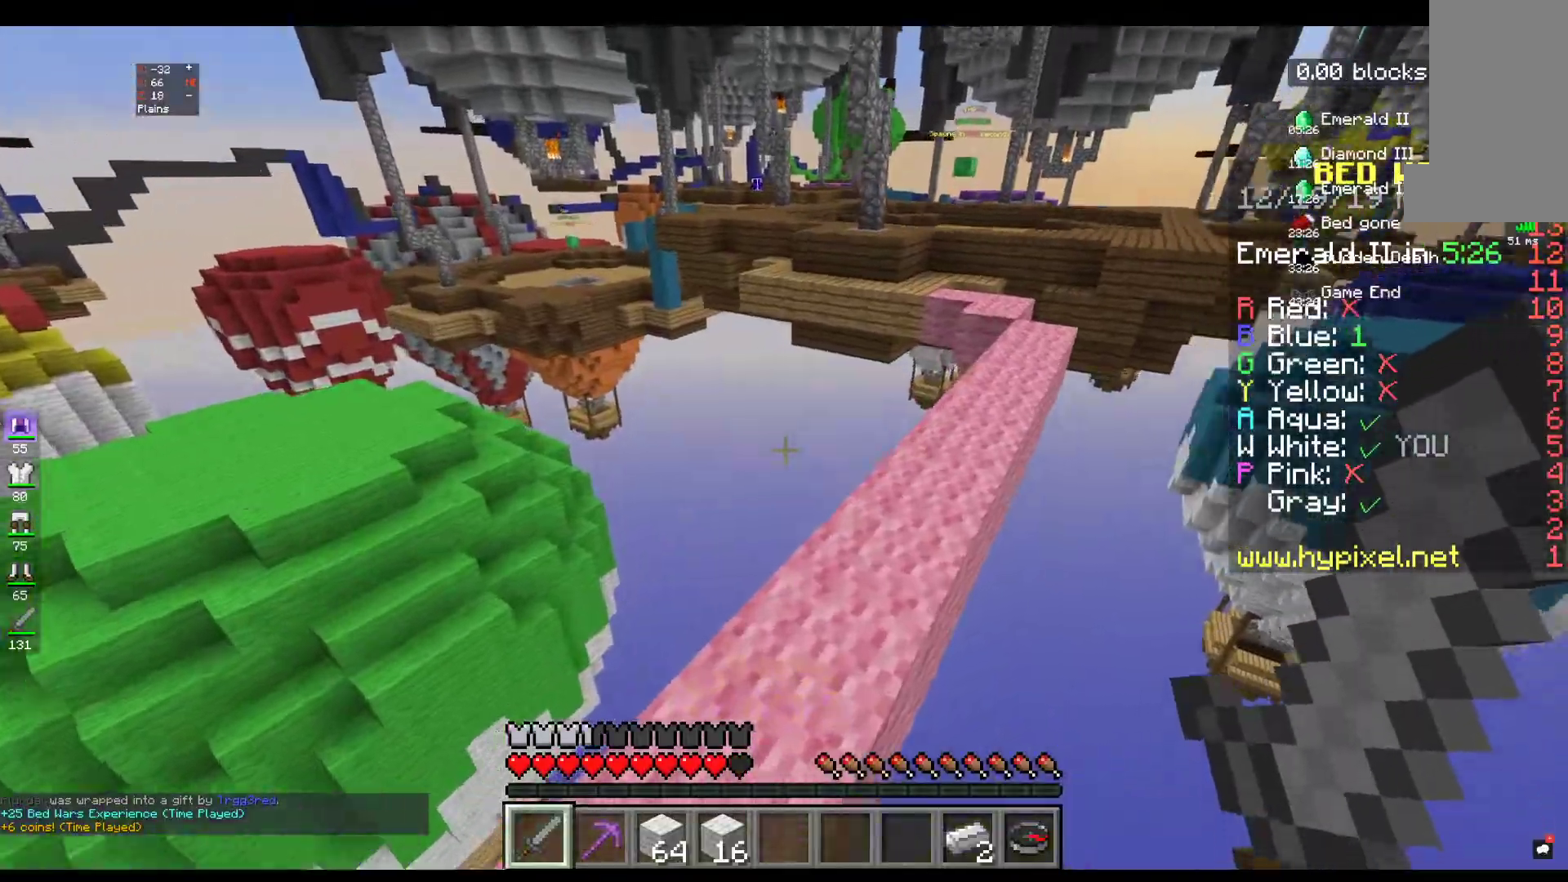
{"keys": ["w"], "mouse": [], "events": []}
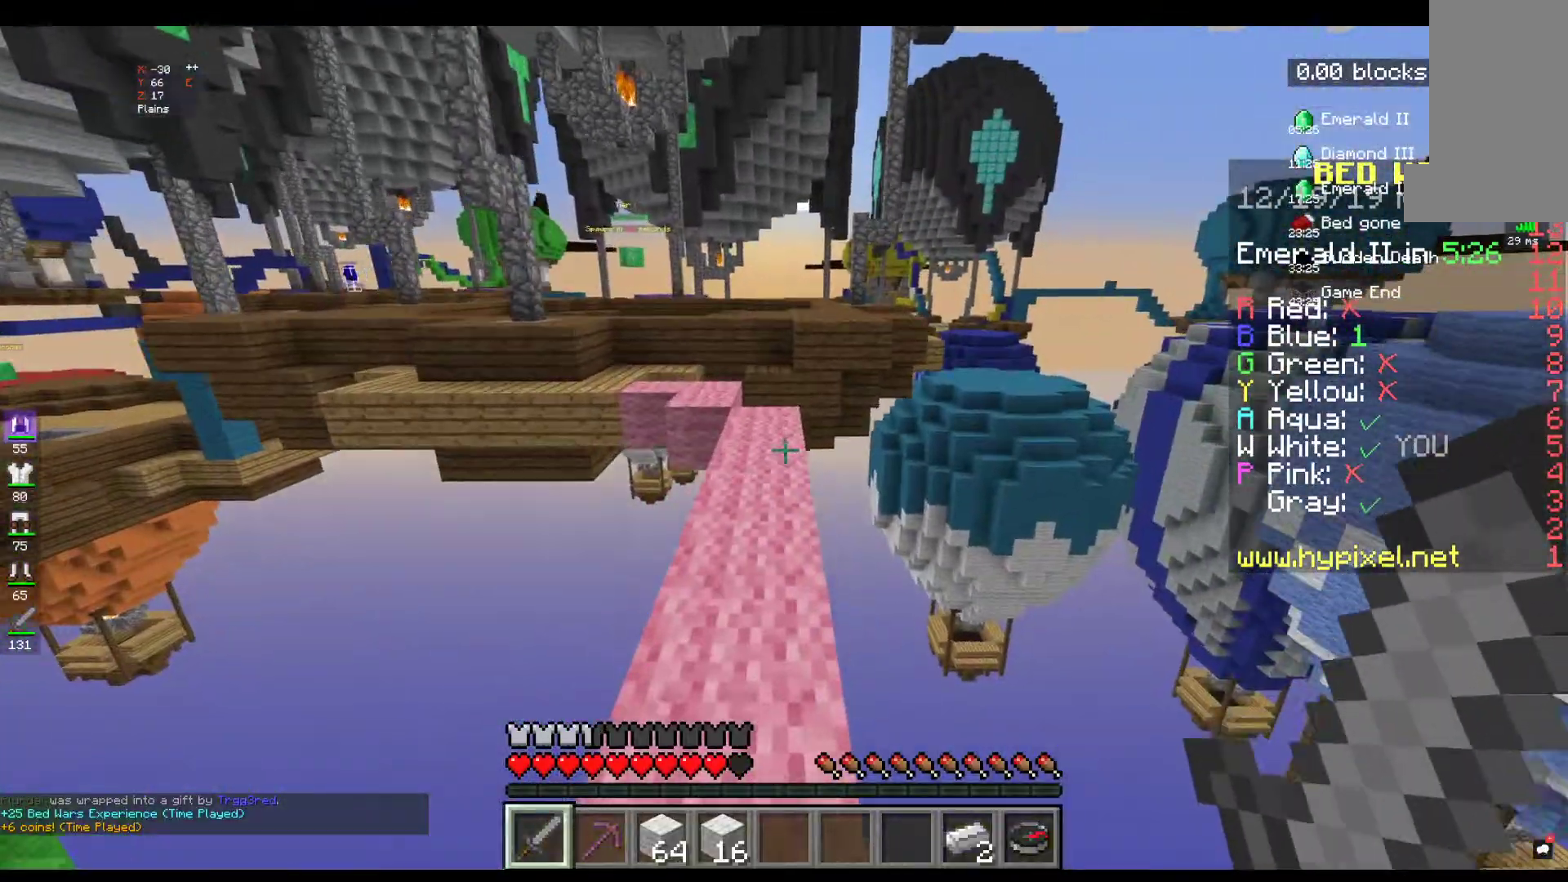
{"keys": ["w"], "mouse": [], "events": []}
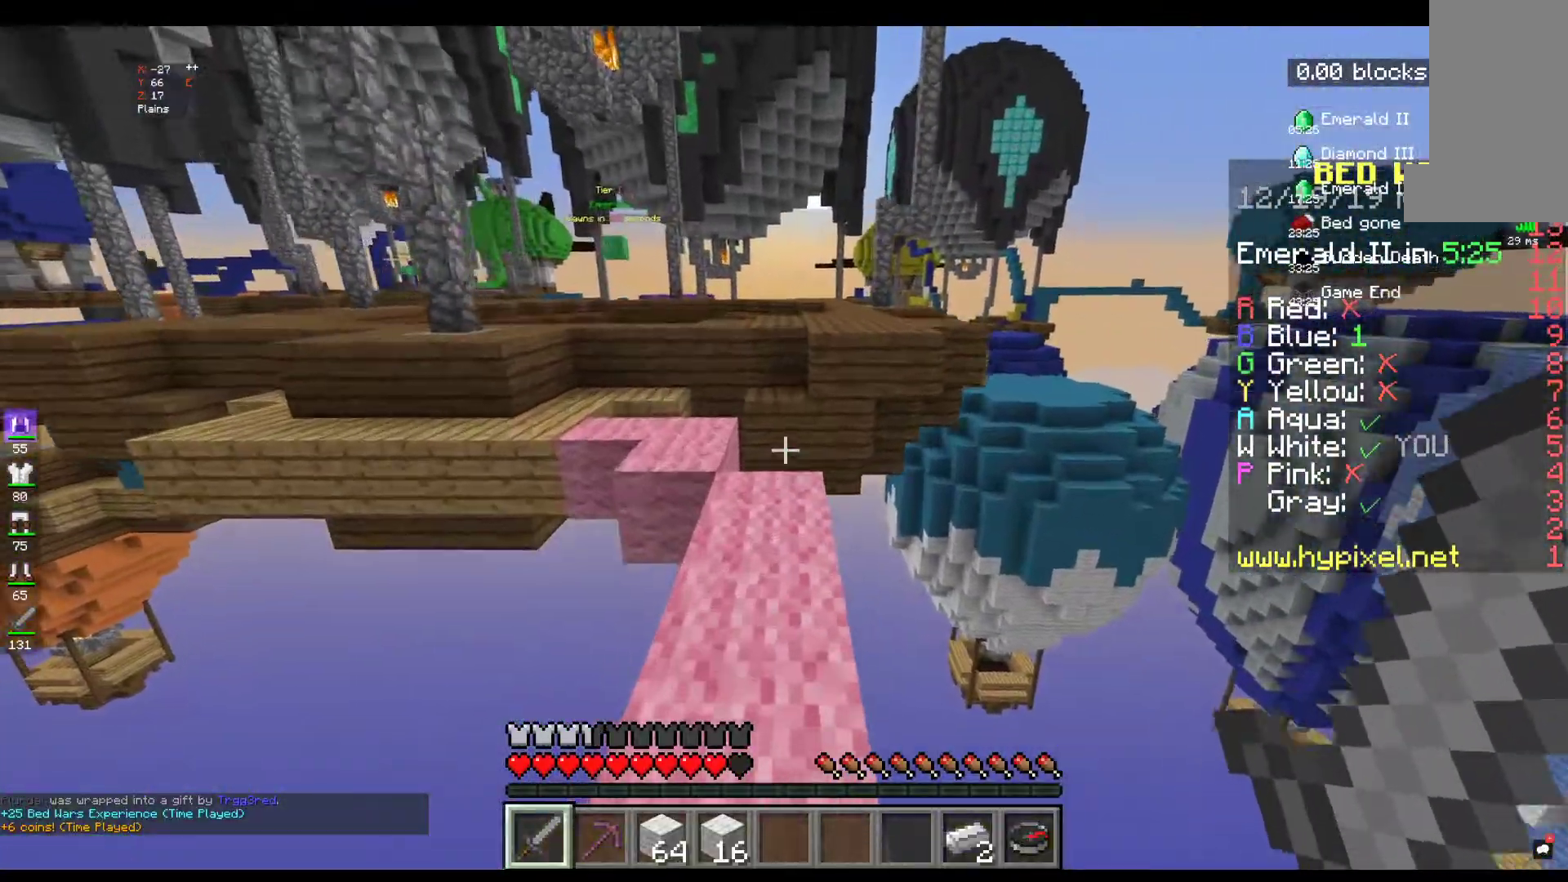
{"keys": ["w"], "mouse": [], "events": []}
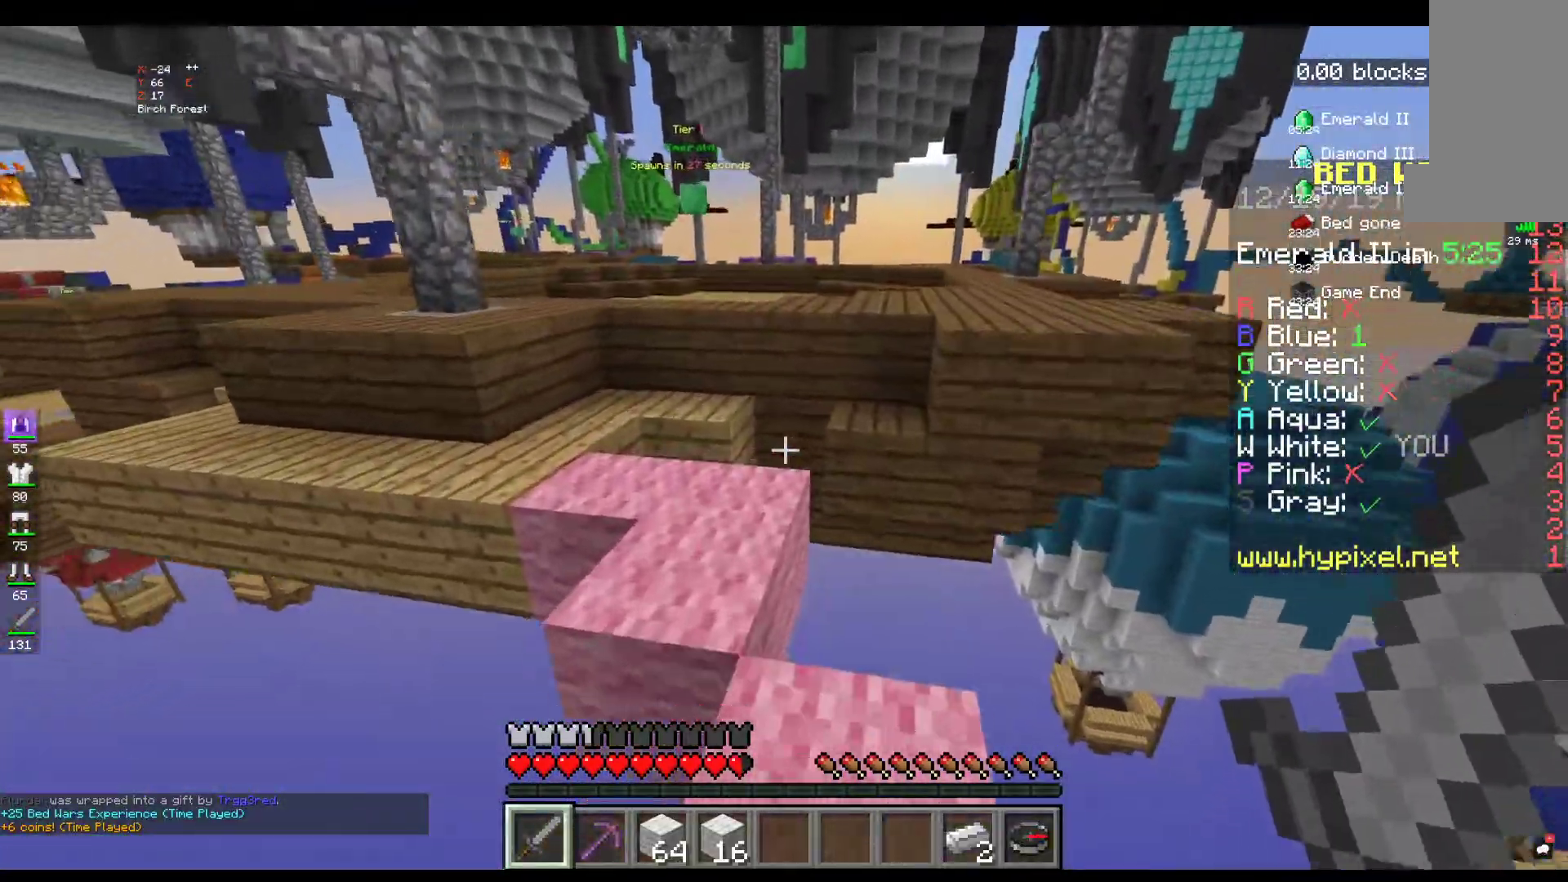
{"keys": ["w"], "mouse": [], "events": []}
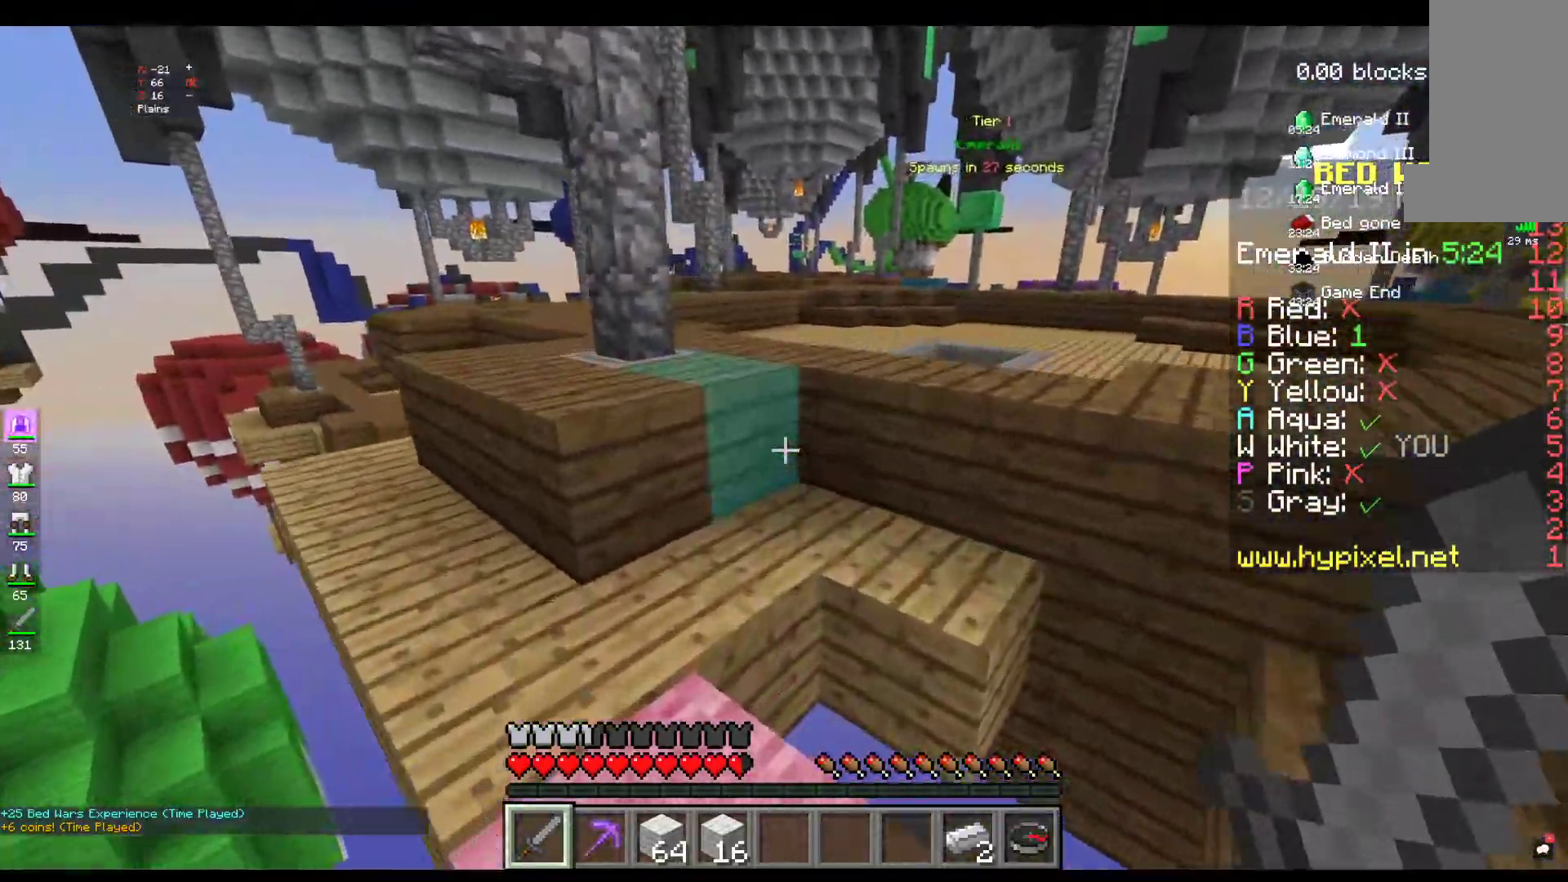
{"keys": ["space", "w"], "mouse": [], "events": [[17, "space", "down"]]}
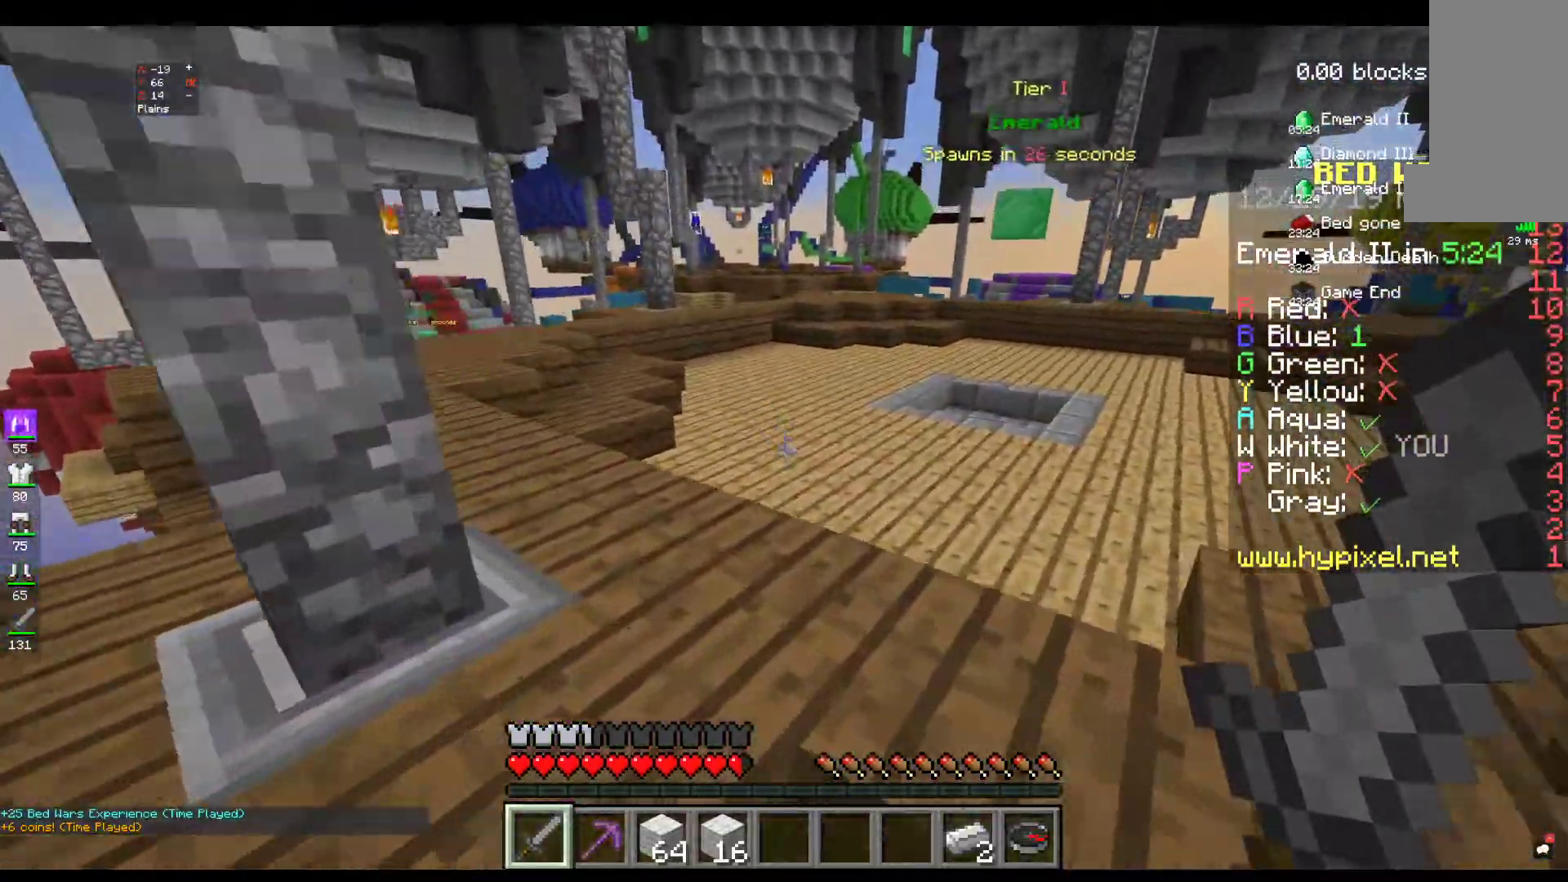
{"keys": ["w"], "mouse": [], "events": [[384, "space", "up"]]}
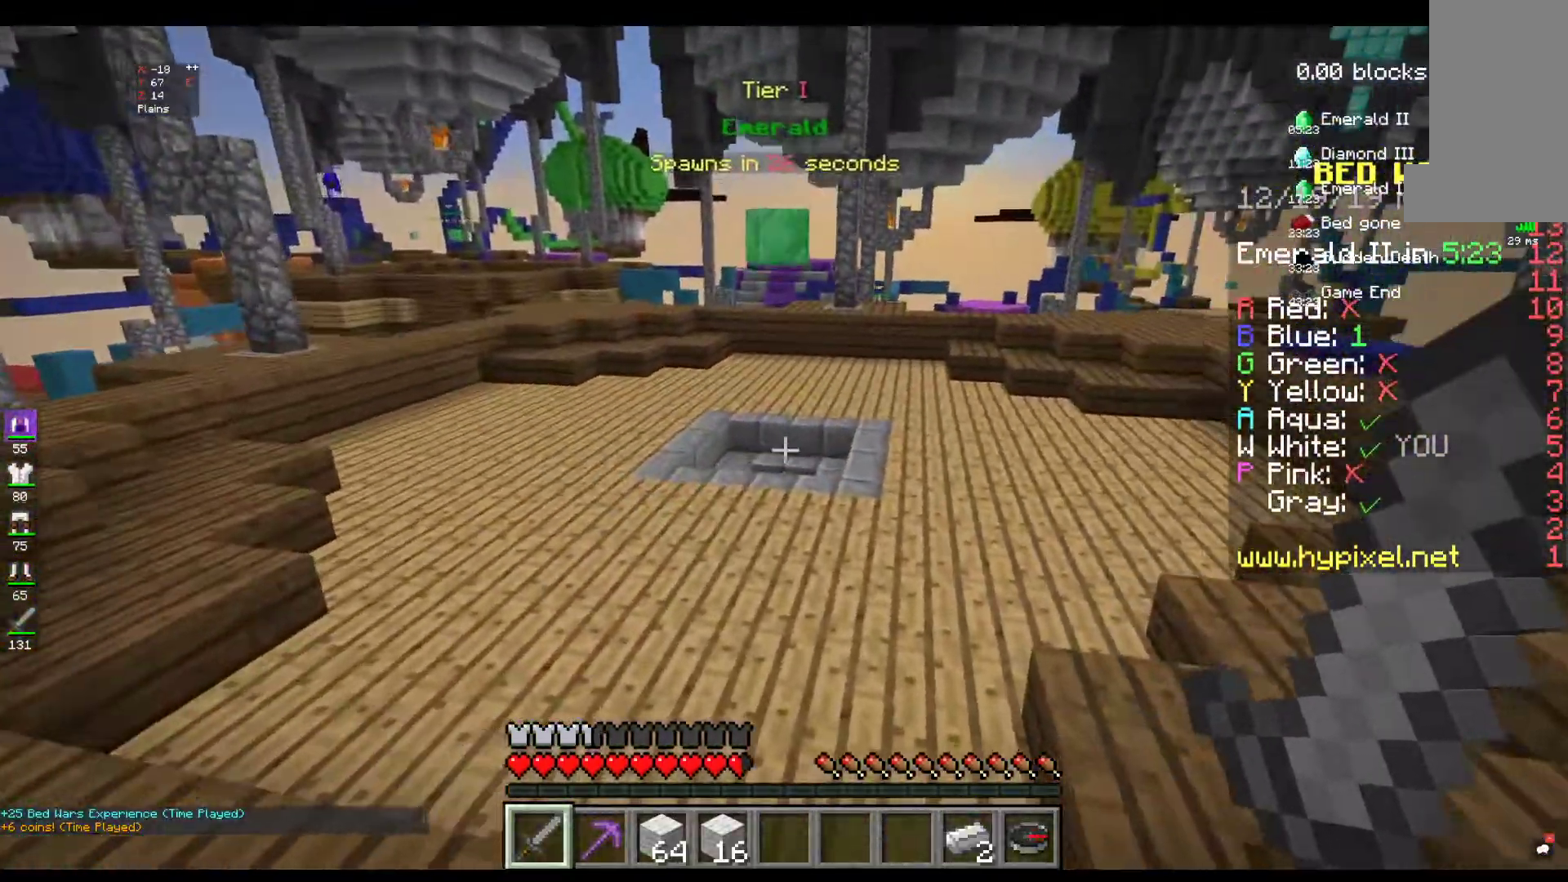
{"keys": ["w"], "mouse": [], "events": [[34, "w", "up"], [167, "w", "down"], [334, "w", "up"], [417, "w", "down"]]}
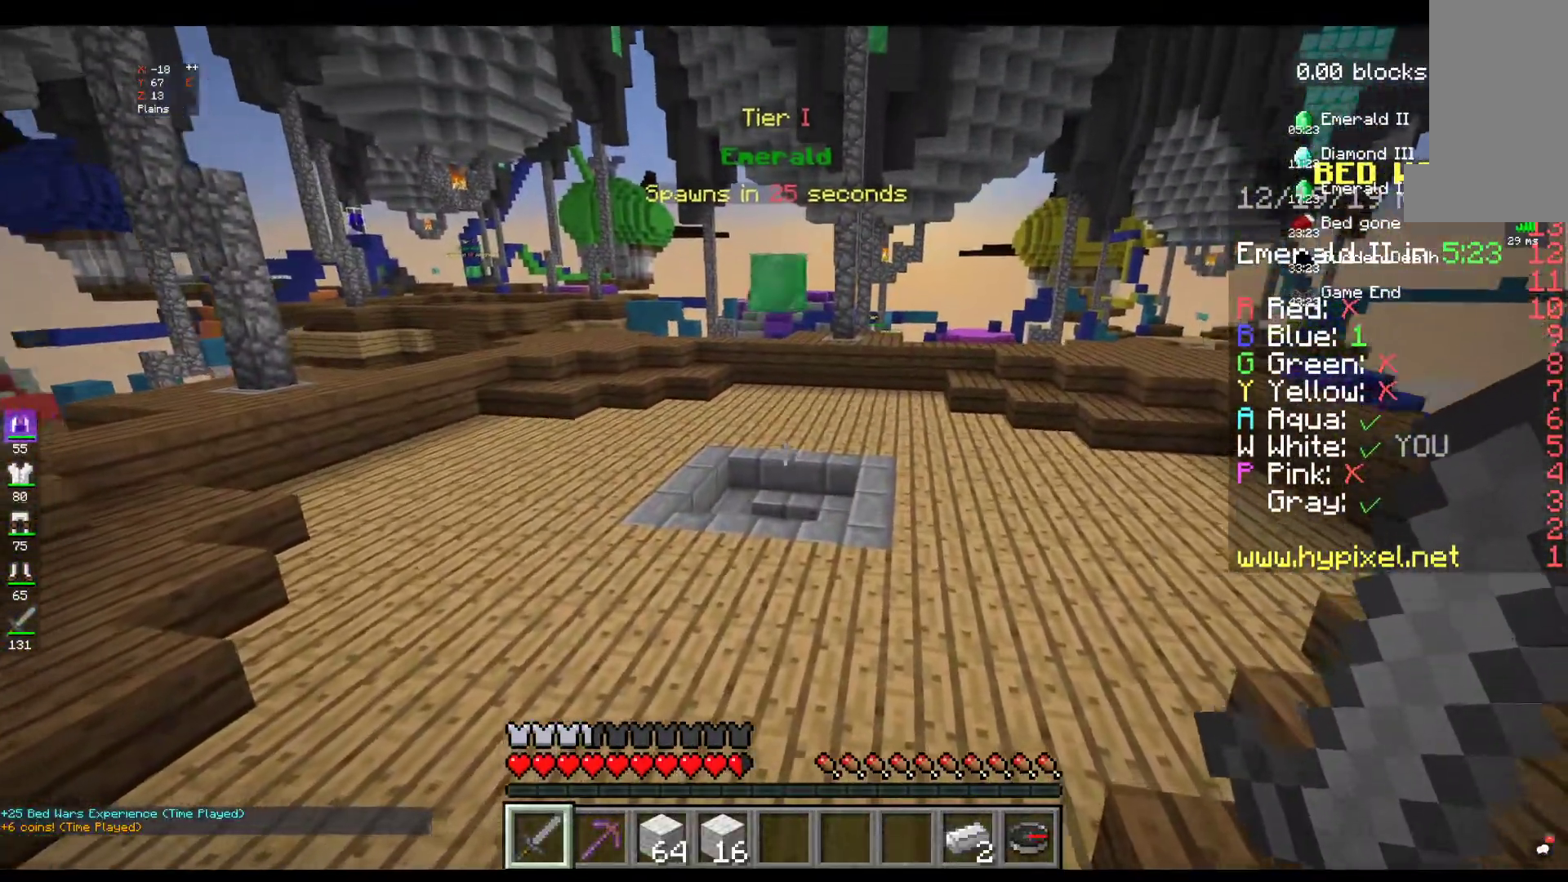
{"keys": ["w"], "mouse": [], "events": [[117, "space", "down"], [350, "space", "up"]]}
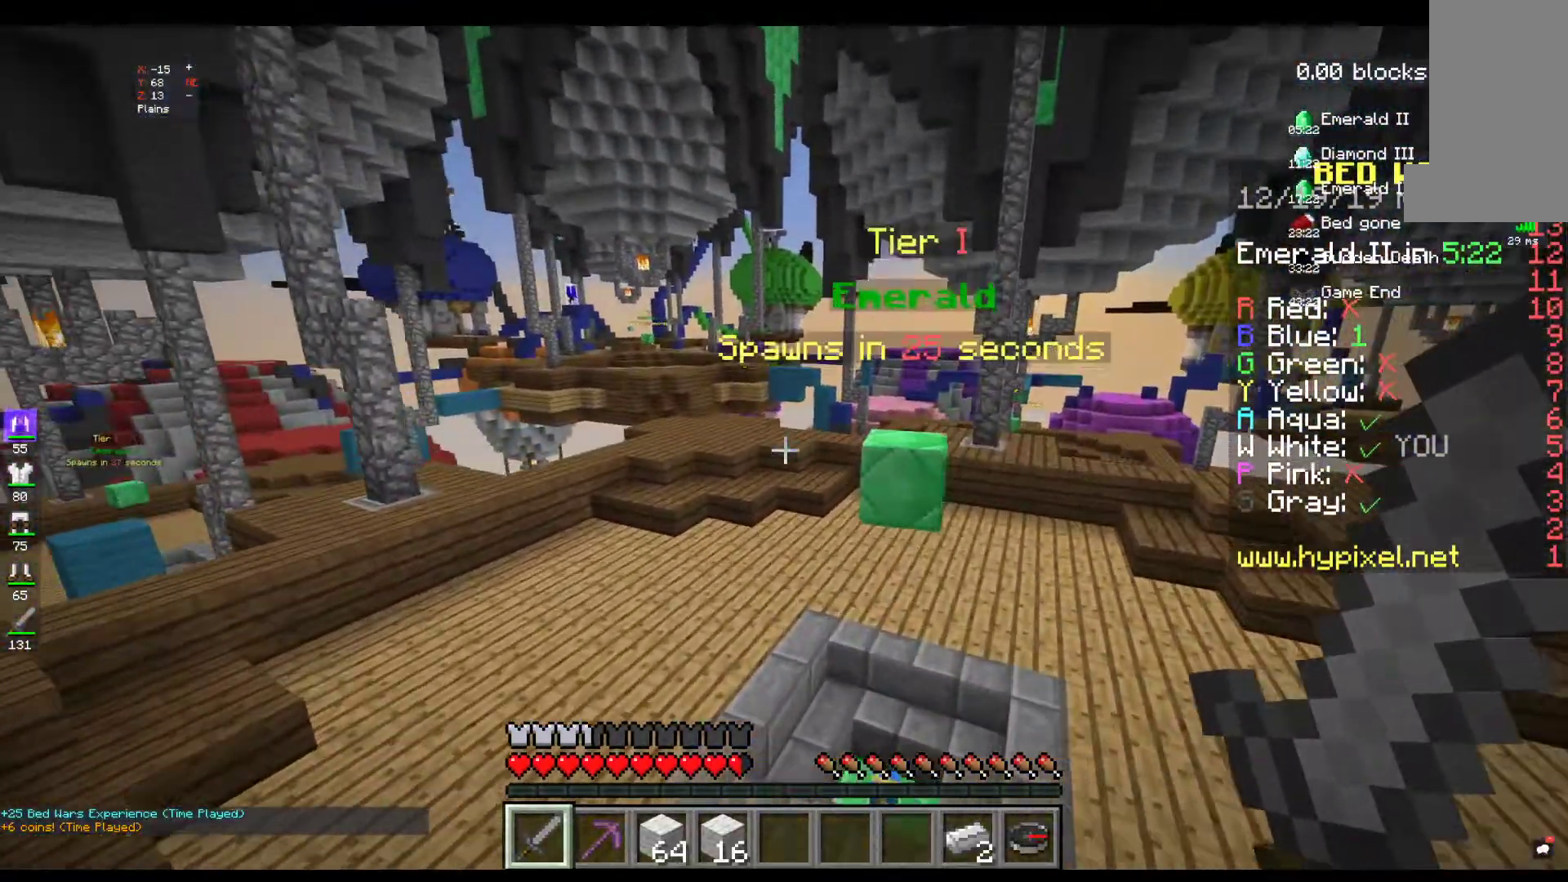
{"keys": ["w"], "mouse": [], "events": []}
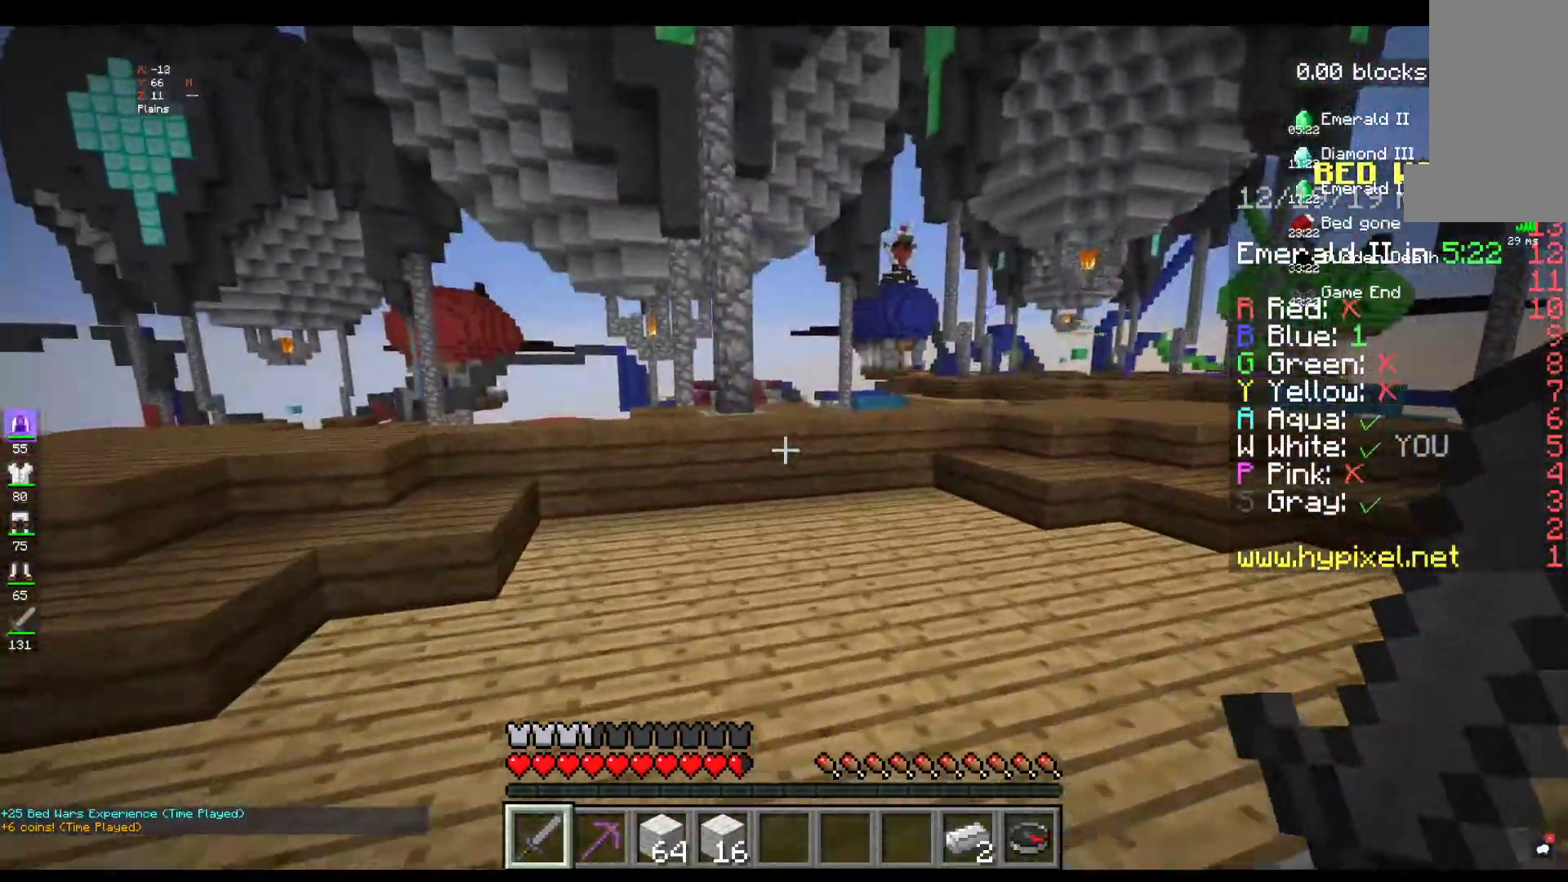
{"keys": ["w"], "mouse": [], "events": []}
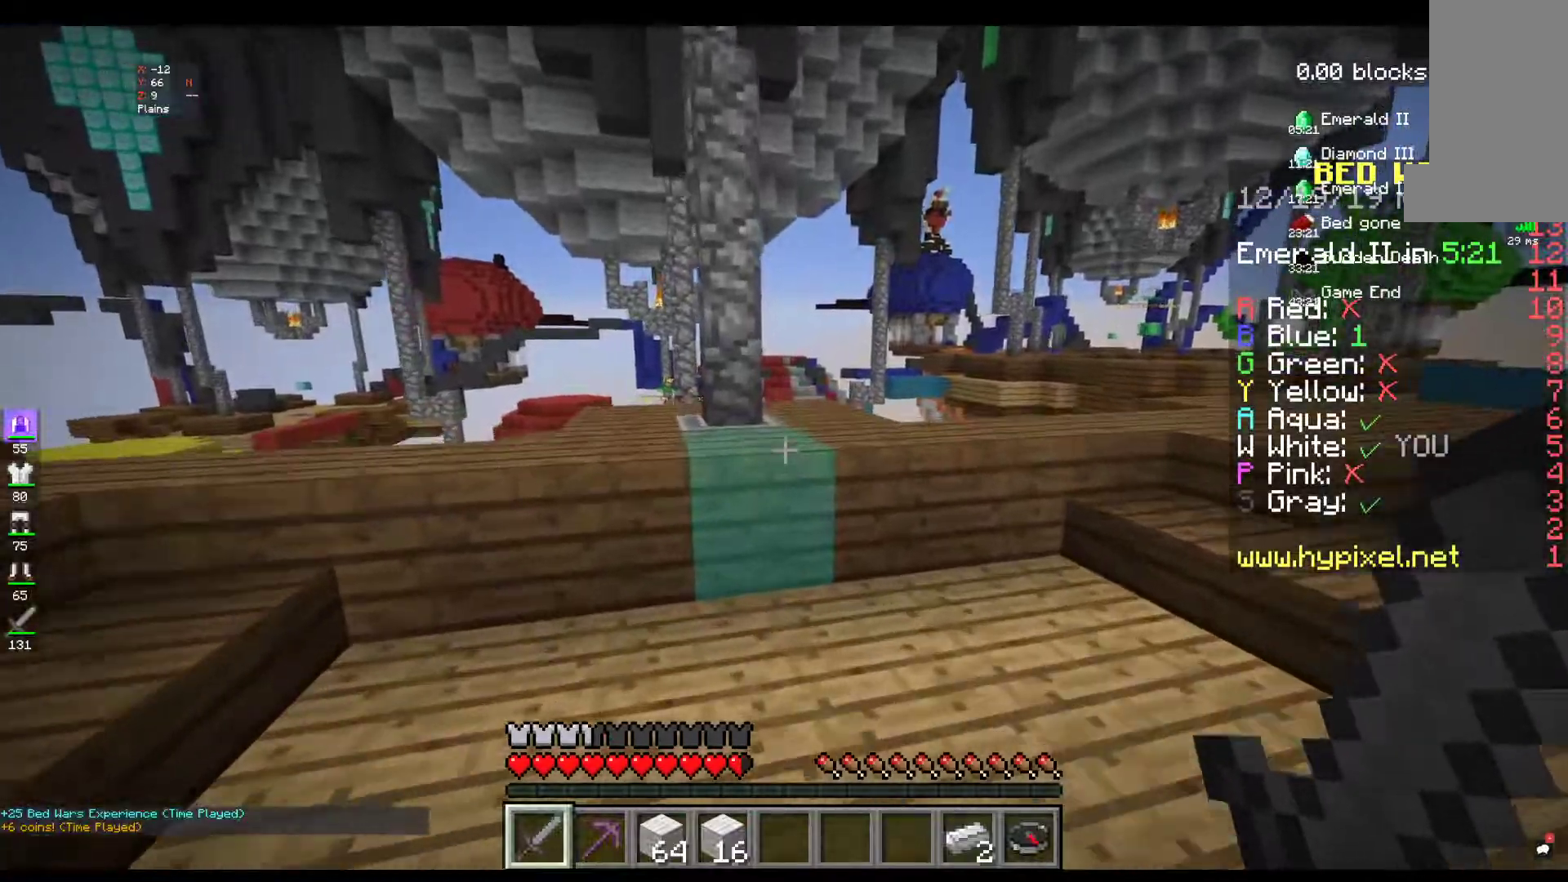
{"keys": ["w"], "mouse": [], "events": [[17, "d", "down"], [267, "space", "down"], [384, "space", "up"], [400, "d", "up"]]}
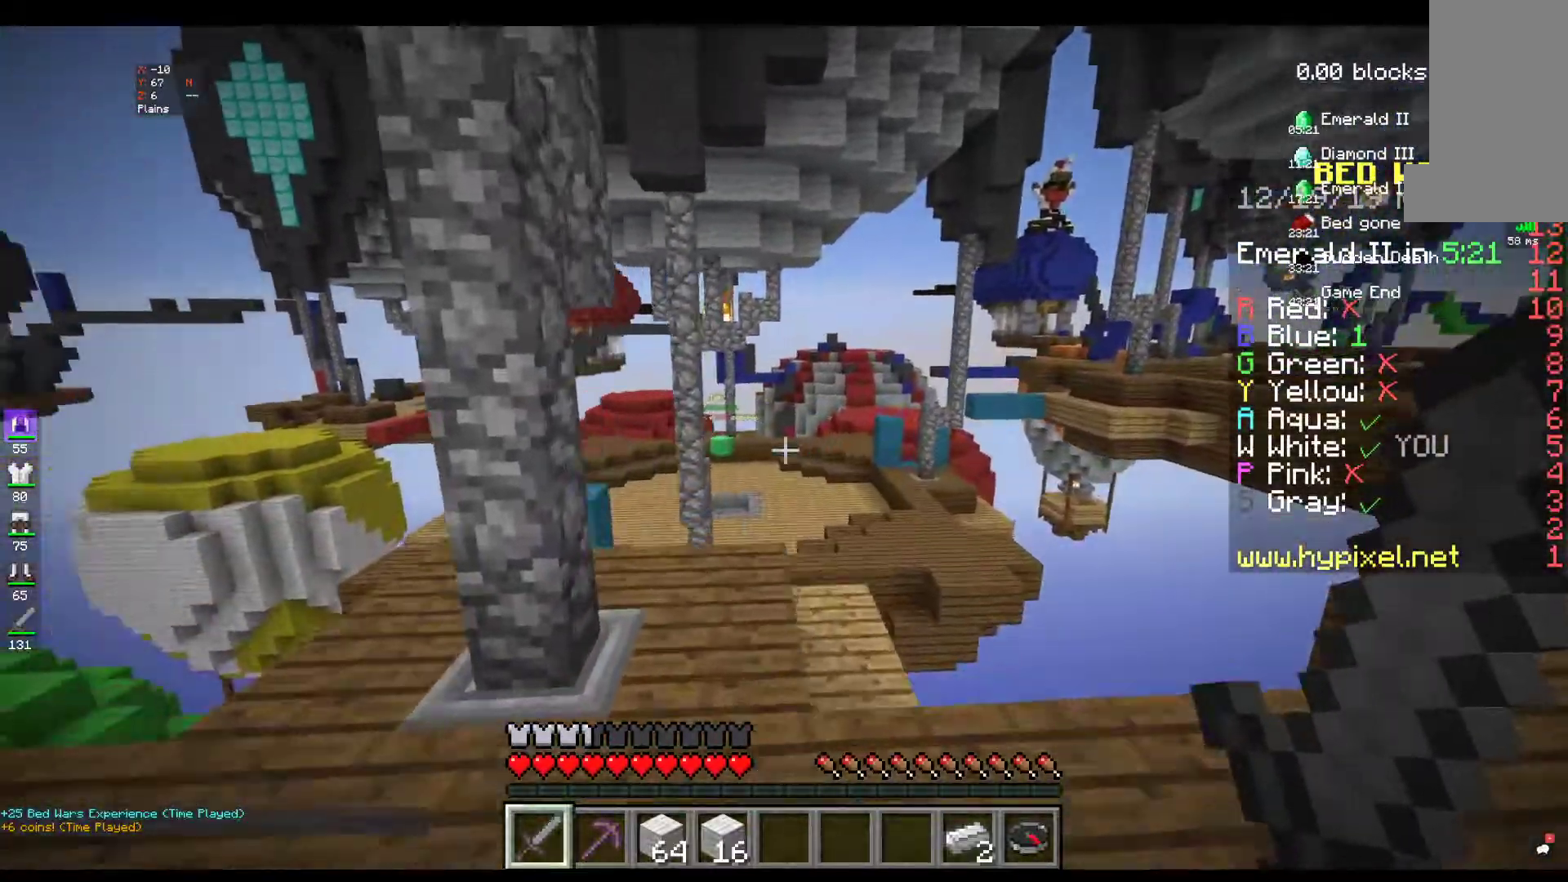
{"keys": [], "mouse": [], "events": [[84, "a", "down"], [434, "a", "up"], [434, "w", "up"]]}
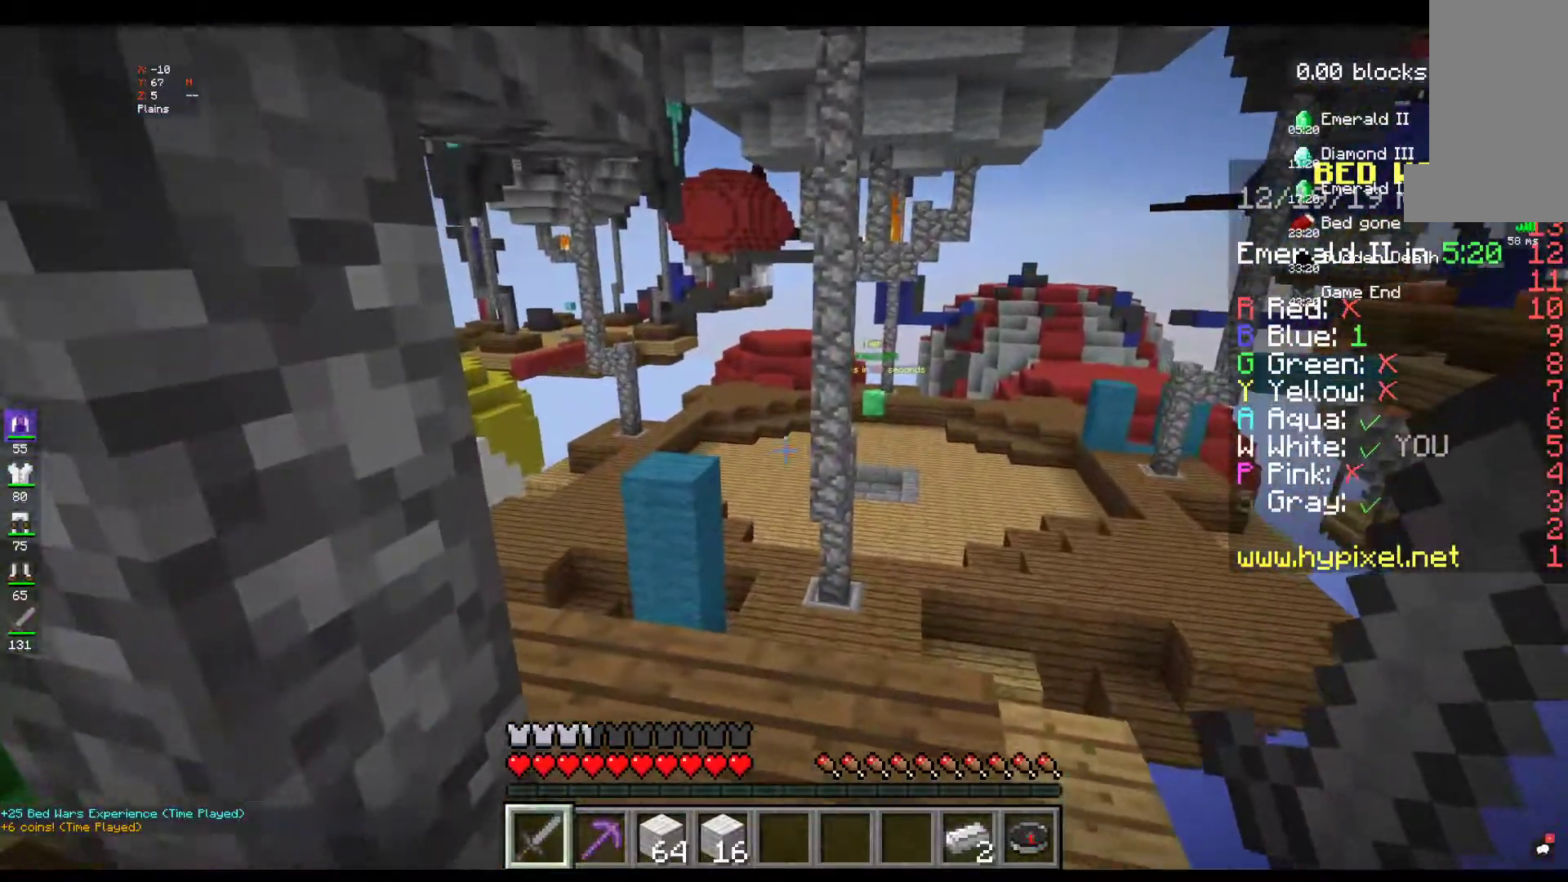
{"keys": ["w"], "mouse": [], "events": [[167, "w", "down"]]}
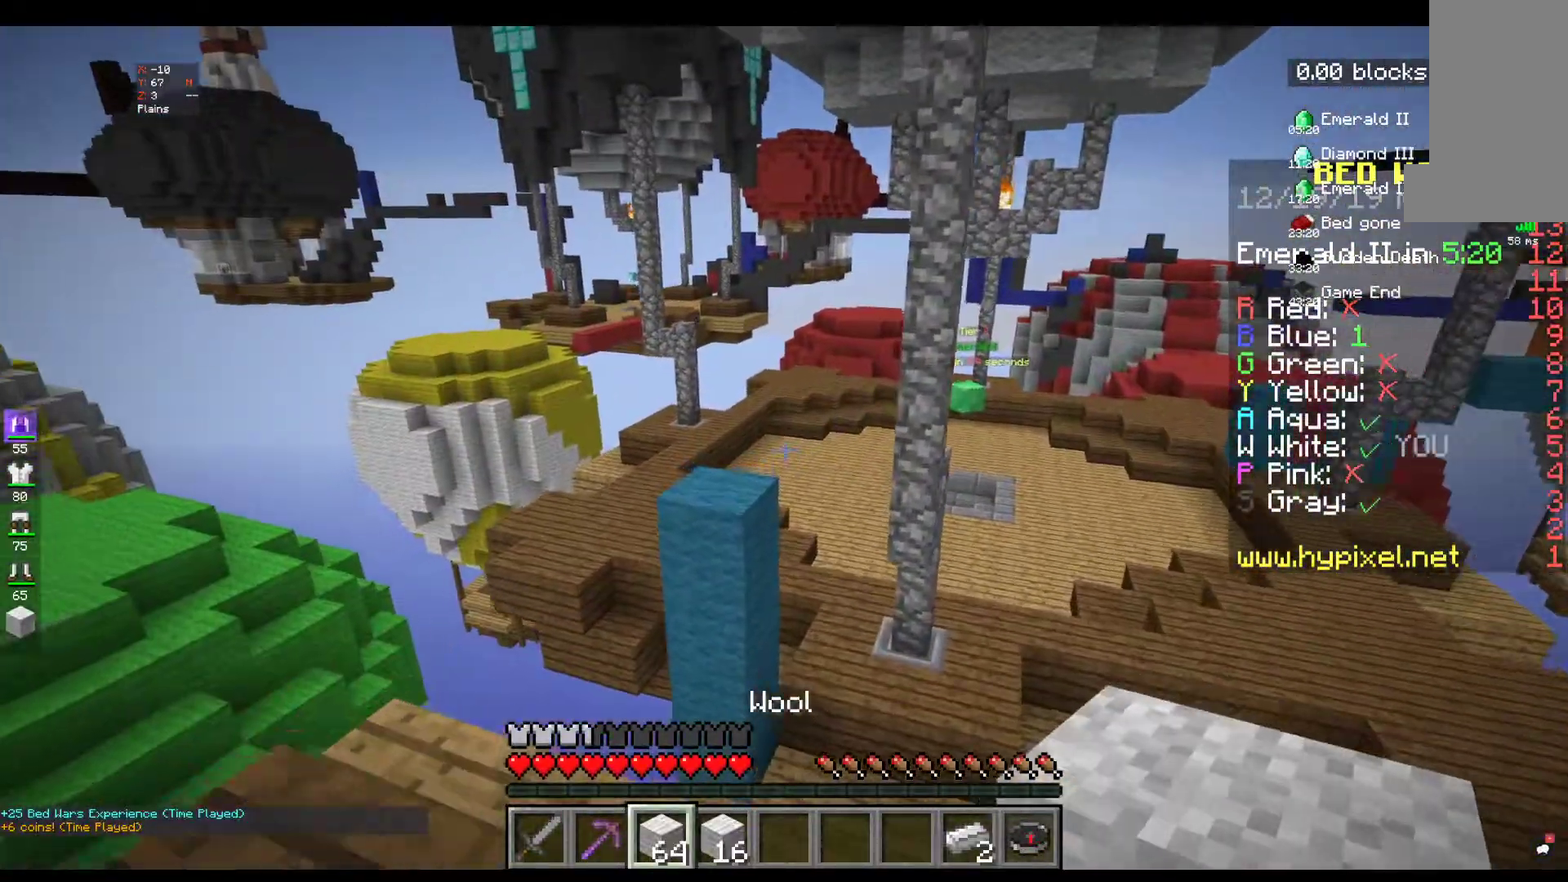
{"keys": ["w"], "mouse": [], "events": []}
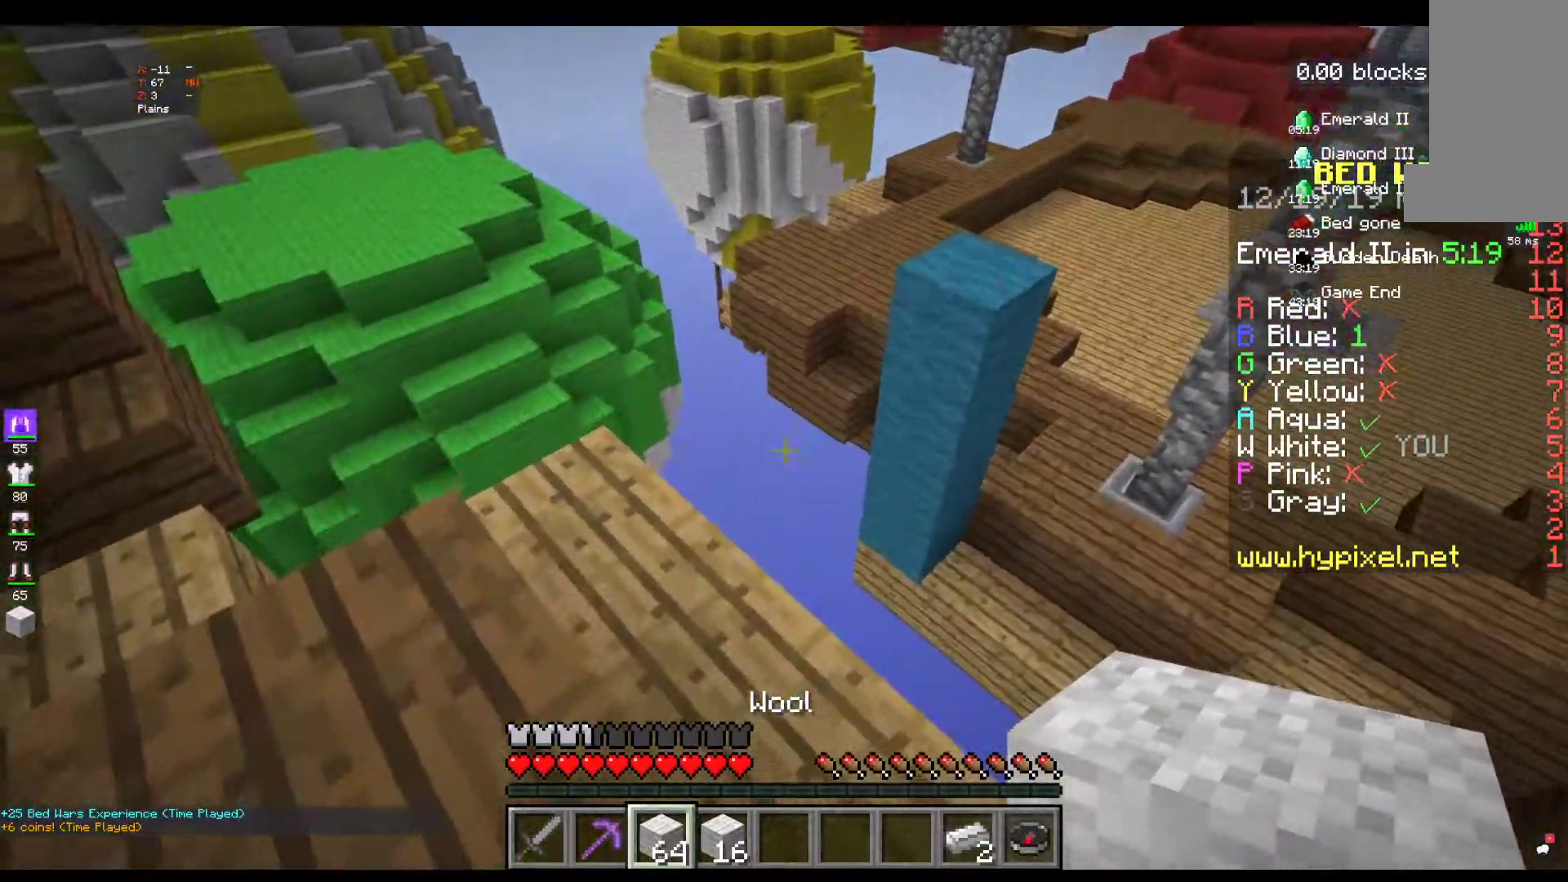
{"keys": ["d", "w"], "mouse": [], "events": [[217, "d", "down"]]}
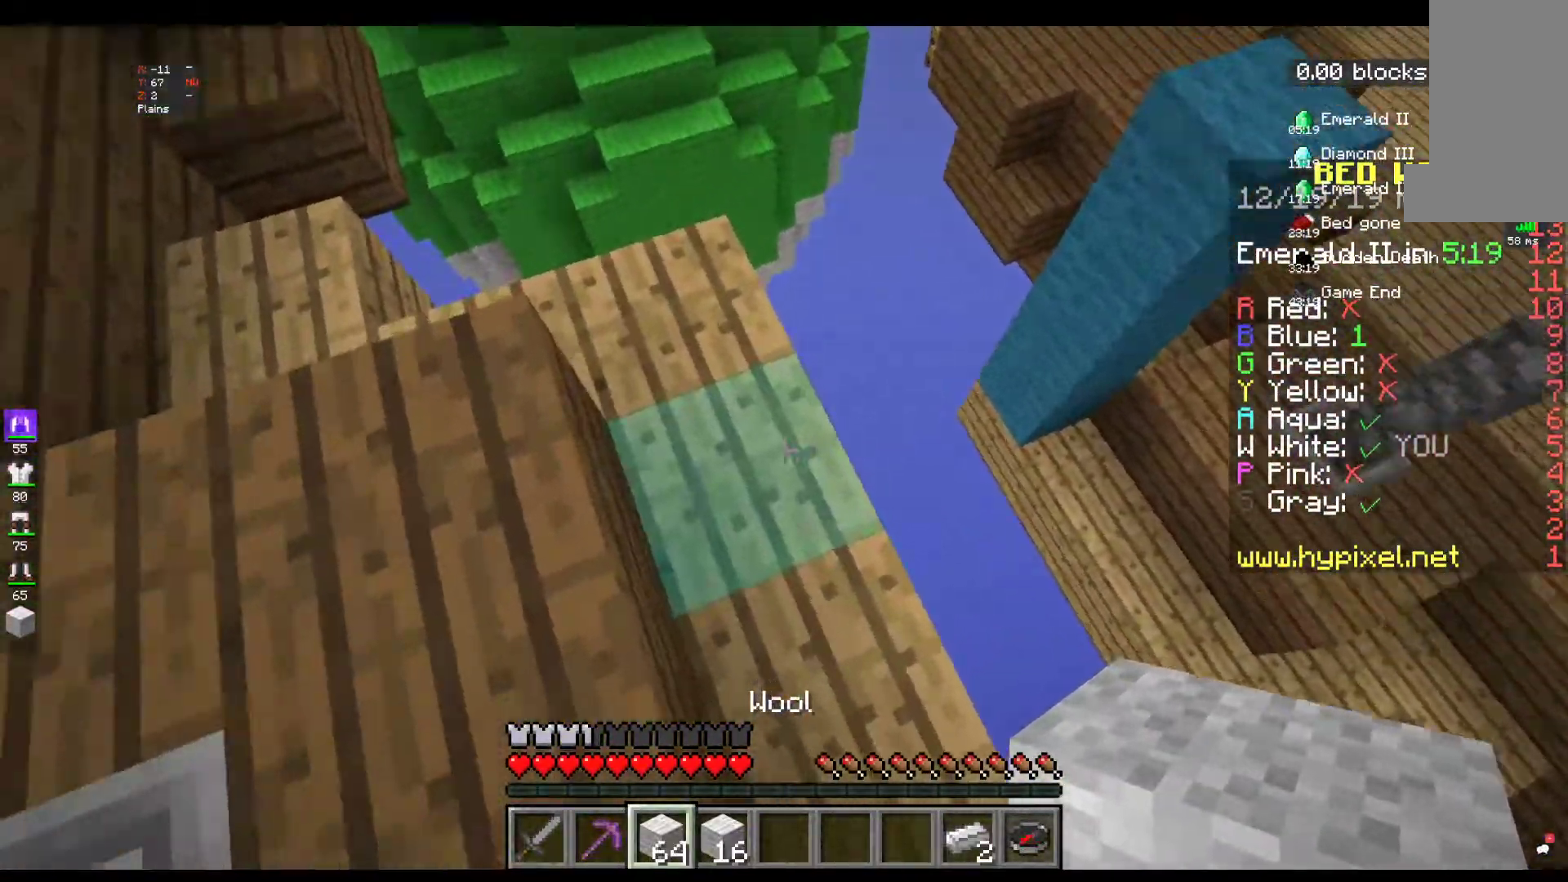
{"keys": ["w"], "mouse": [], "events": [[334, "d", "up"]]}
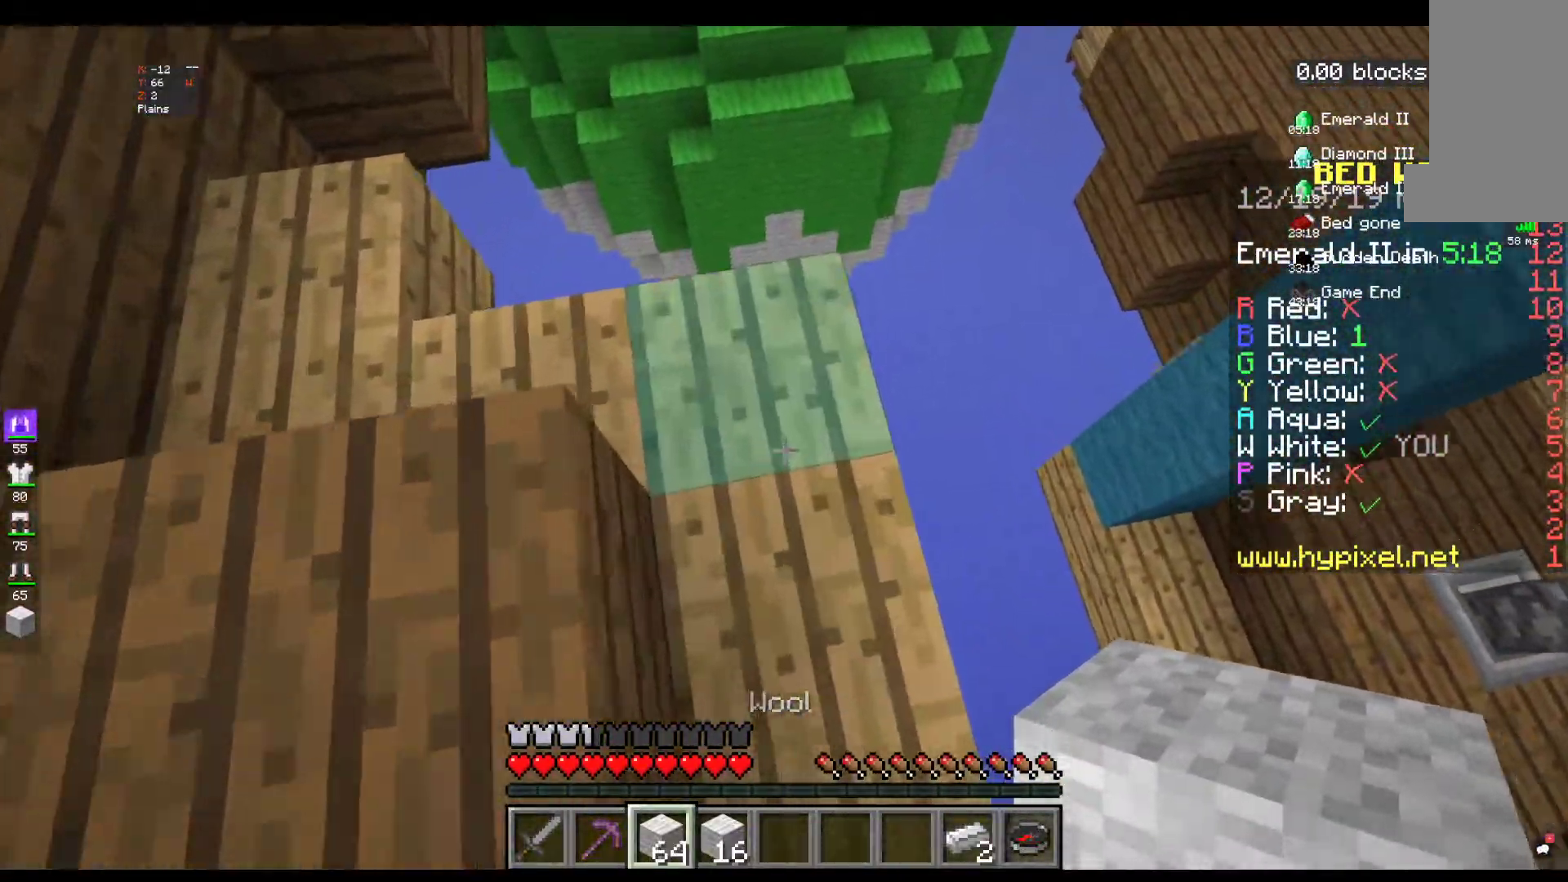
{"keys": ["d"], "mouse": [], "events": [[34, "w", "up"], [367, "d", "down"]]}
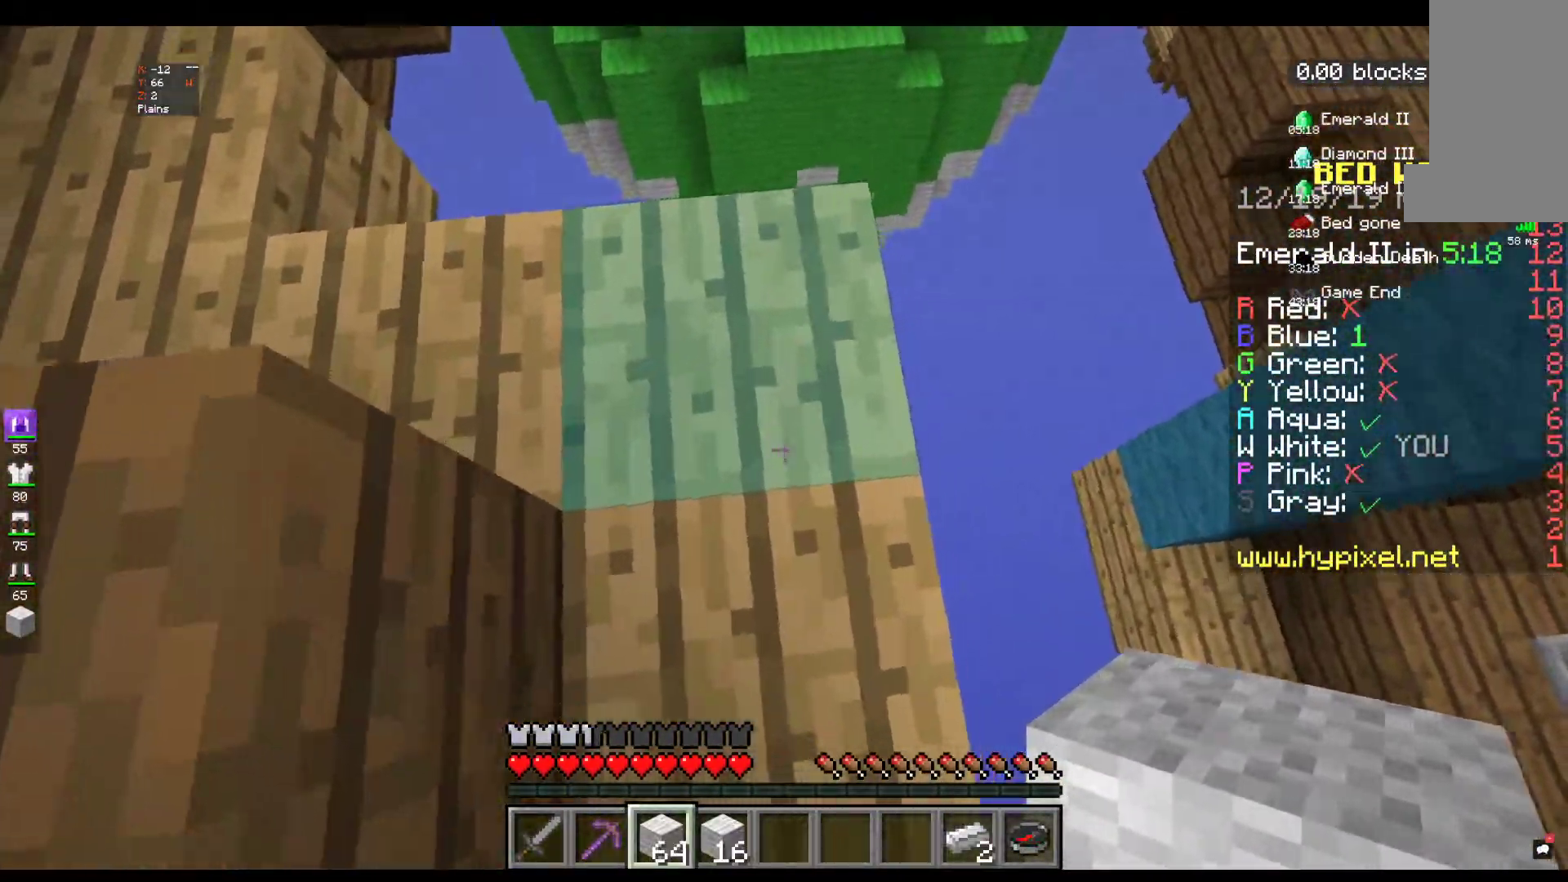
{"keys": ["s"], "mouse": [], "events": [[217, "s", "down"], [334, "d", "up"]]}
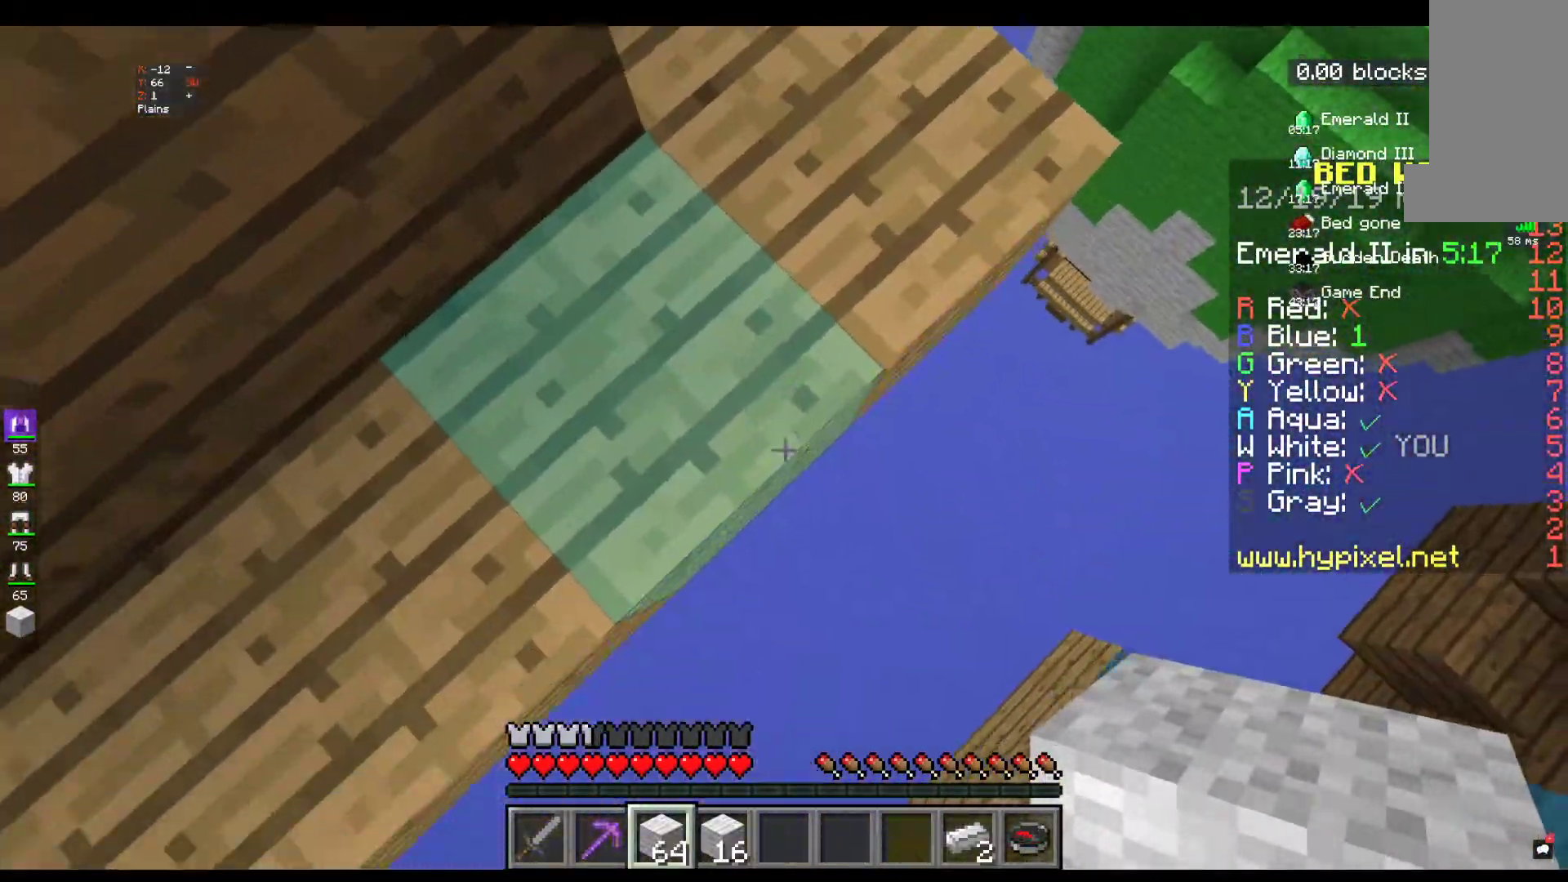
{"keys": ["s"], "mouse": [], "events": []}
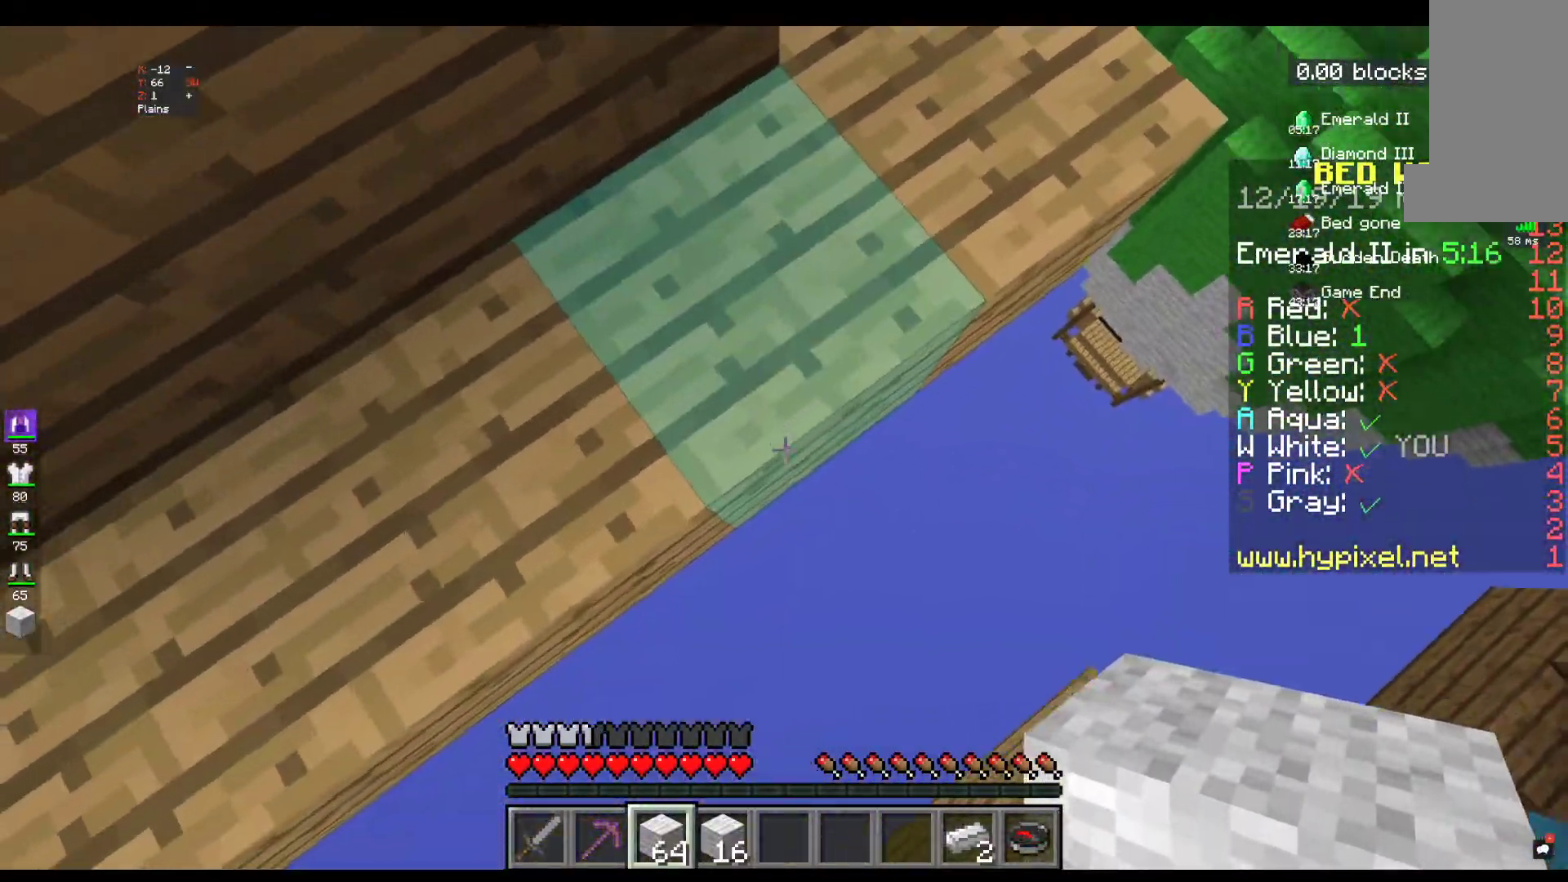
{"keys": ["d", "s"], "mouse": ["right"], "events": [[17, "d", "down"], [184, "mouse_right", "down"]]}
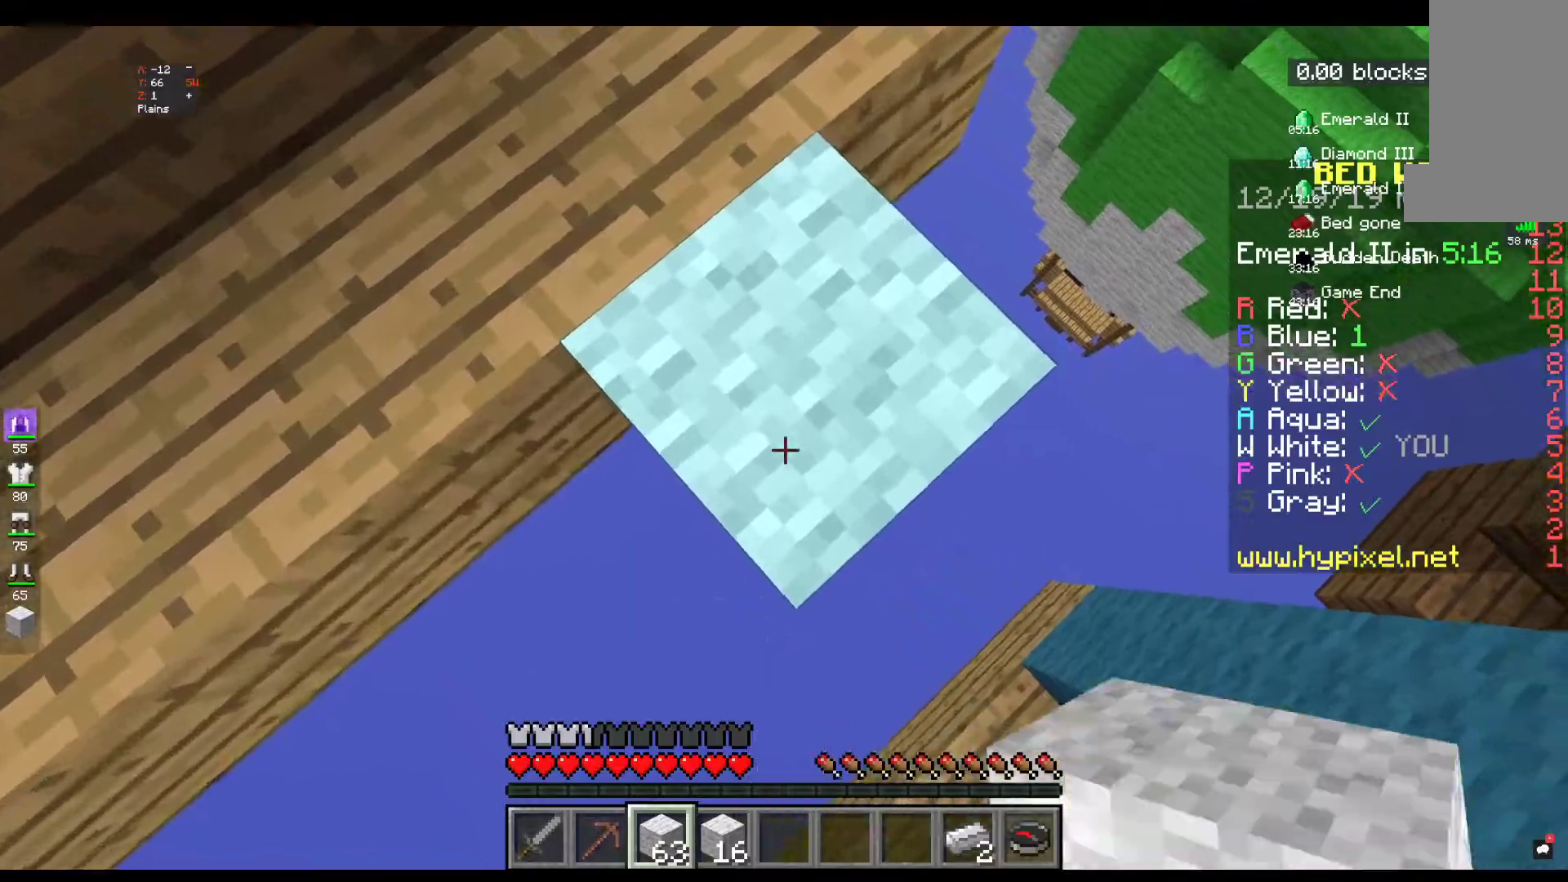
{"keys": ["d"], "mouse": ["right"], "events": [[284, "s", "up"]]}